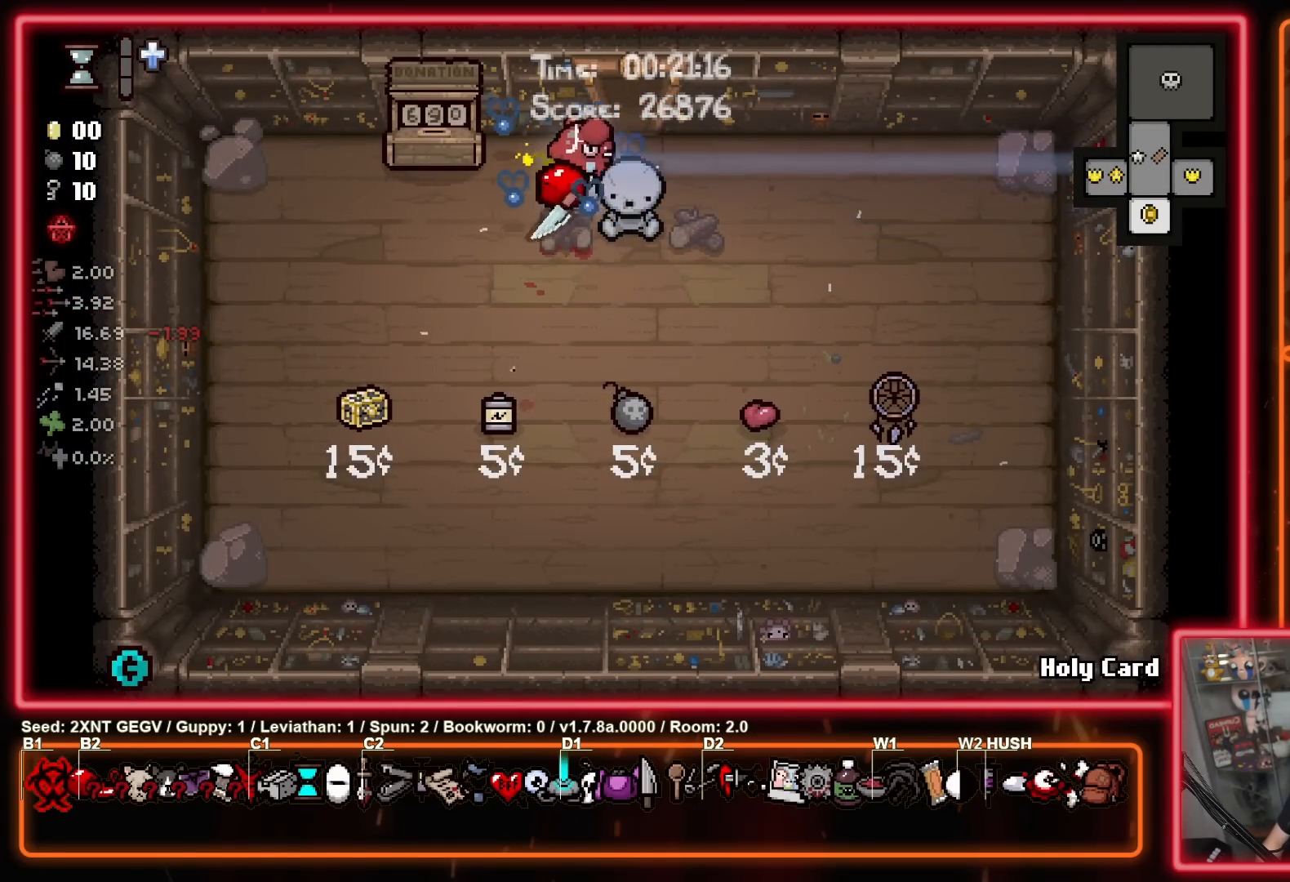
Gameplay with a controller (Xbox layout); each line is a JSON object with the inputs held at the frame after it. "events" lists button and stick changes between this image and that frame as [ms after this image, input, new state], when the widget could be followed in between. Not read: L1 L2 R1 R2.
{"buttons": [], "left_stick": "center", "right_stick": "center", "events": [[433, "left_stick", "center"]]}
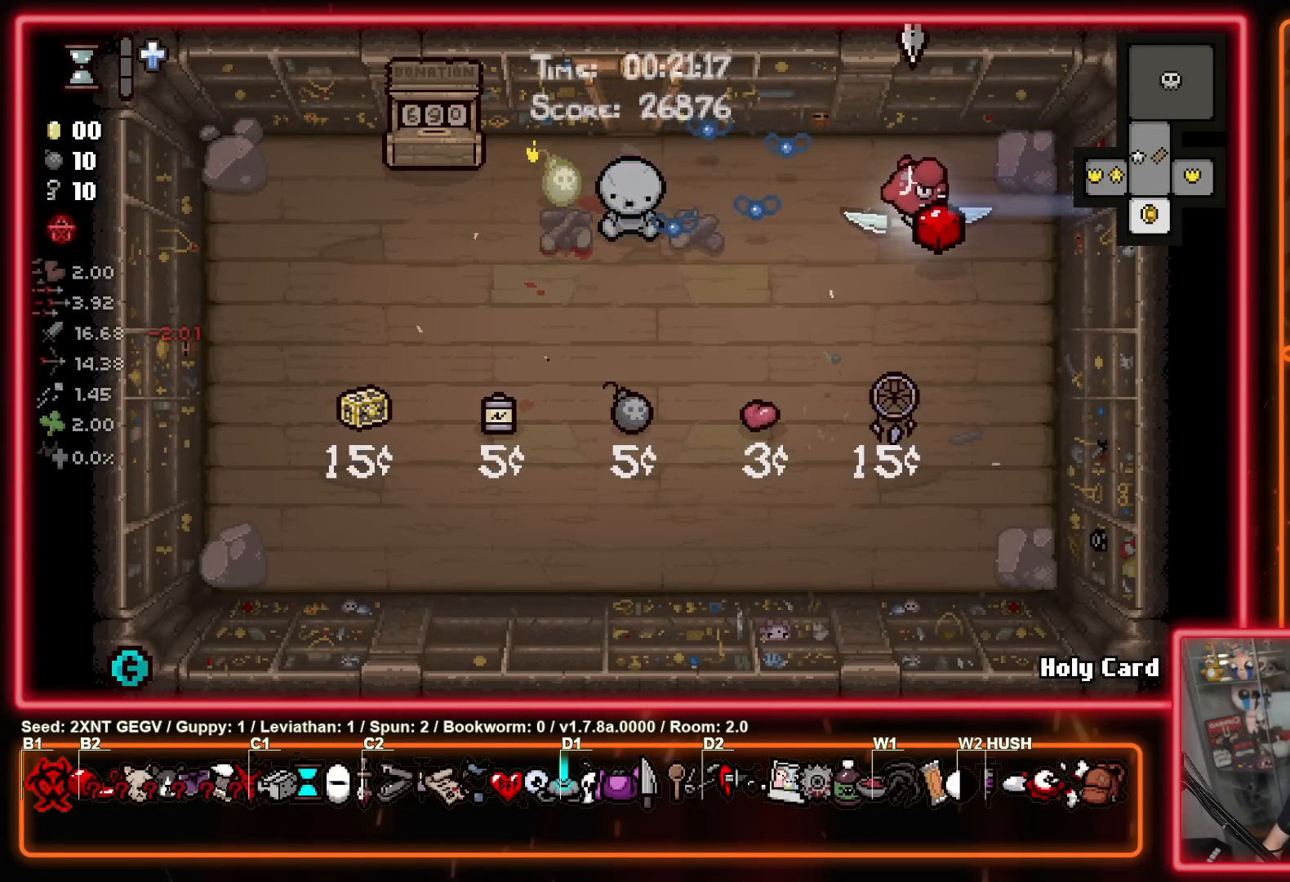
{"buttons": [], "left_stick": "center", "right_stick": "center", "events": [[317, "left_stick", "down-right"], [467, "left_stick", "center"]]}
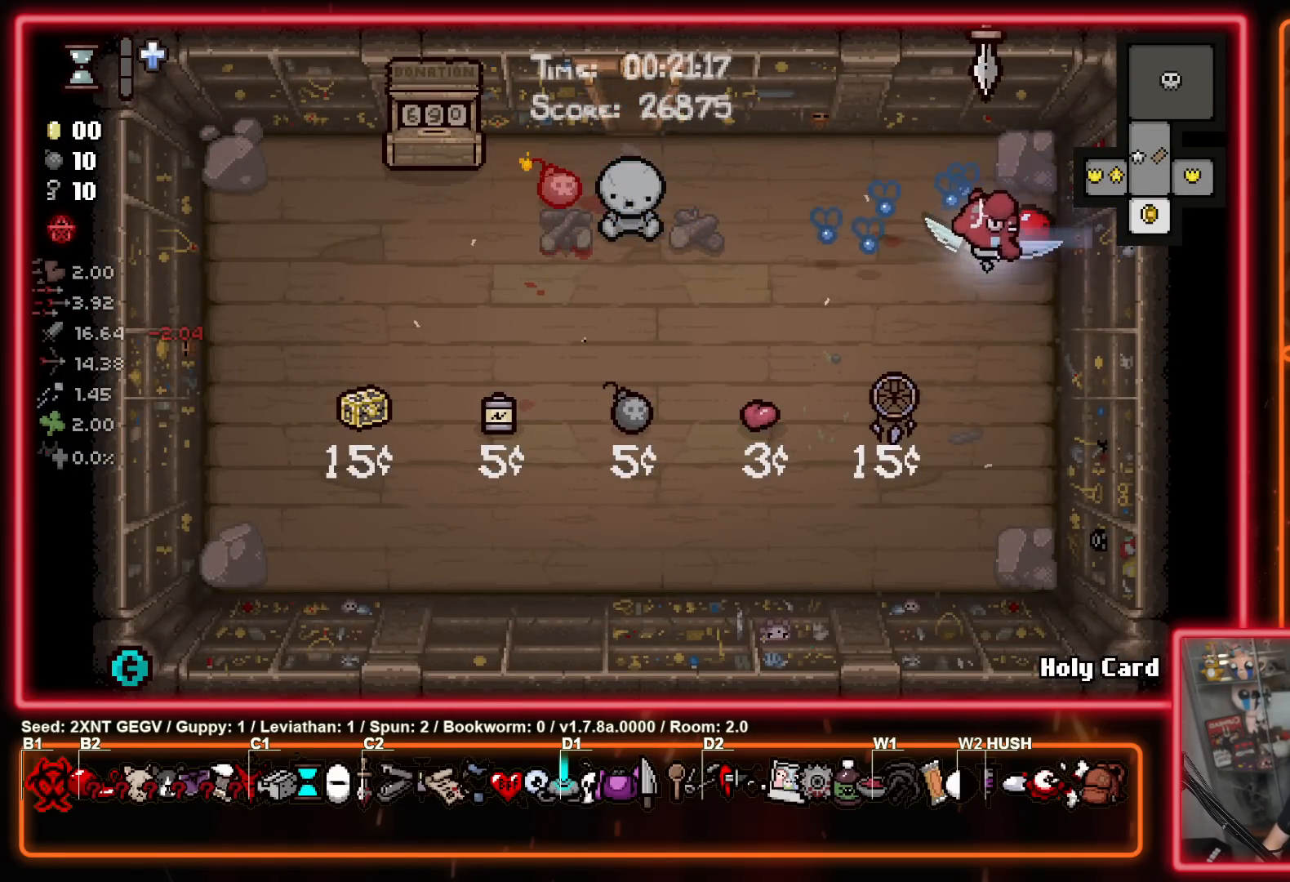
{"buttons": [], "left_stick": "center", "right_stick": "center", "events": []}
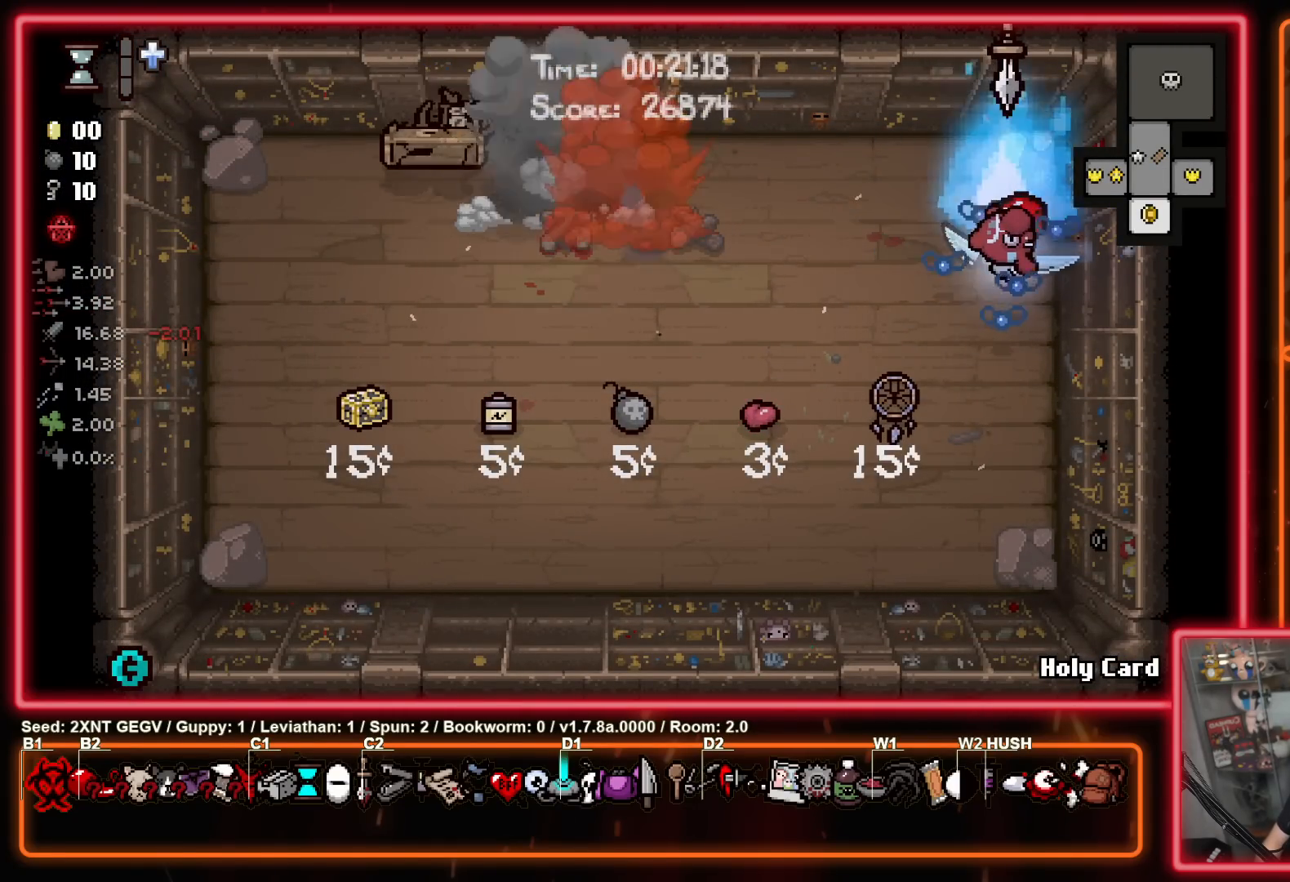
{"buttons": [], "left_stick": "down-right", "right_stick": "center", "events": [[117, "left_stick", "left"], [467, "left_stick", "down-right"]]}
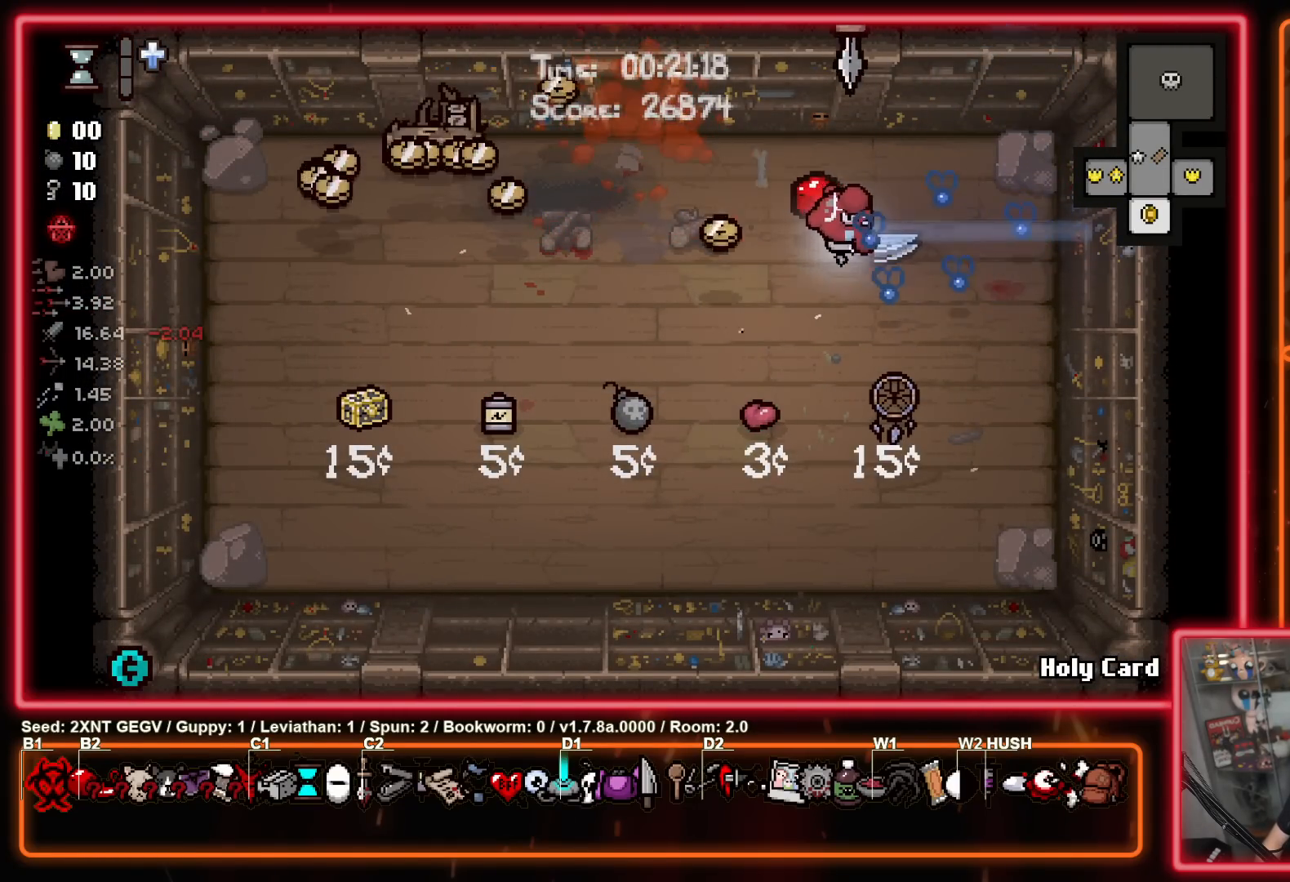
{"buttons": [], "left_stick": "up-left", "right_stick": "center", "events": [[67, "left_stick", "down-left"], [167, "left_stick", "left"], [450, "left_stick", "up-left"]]}
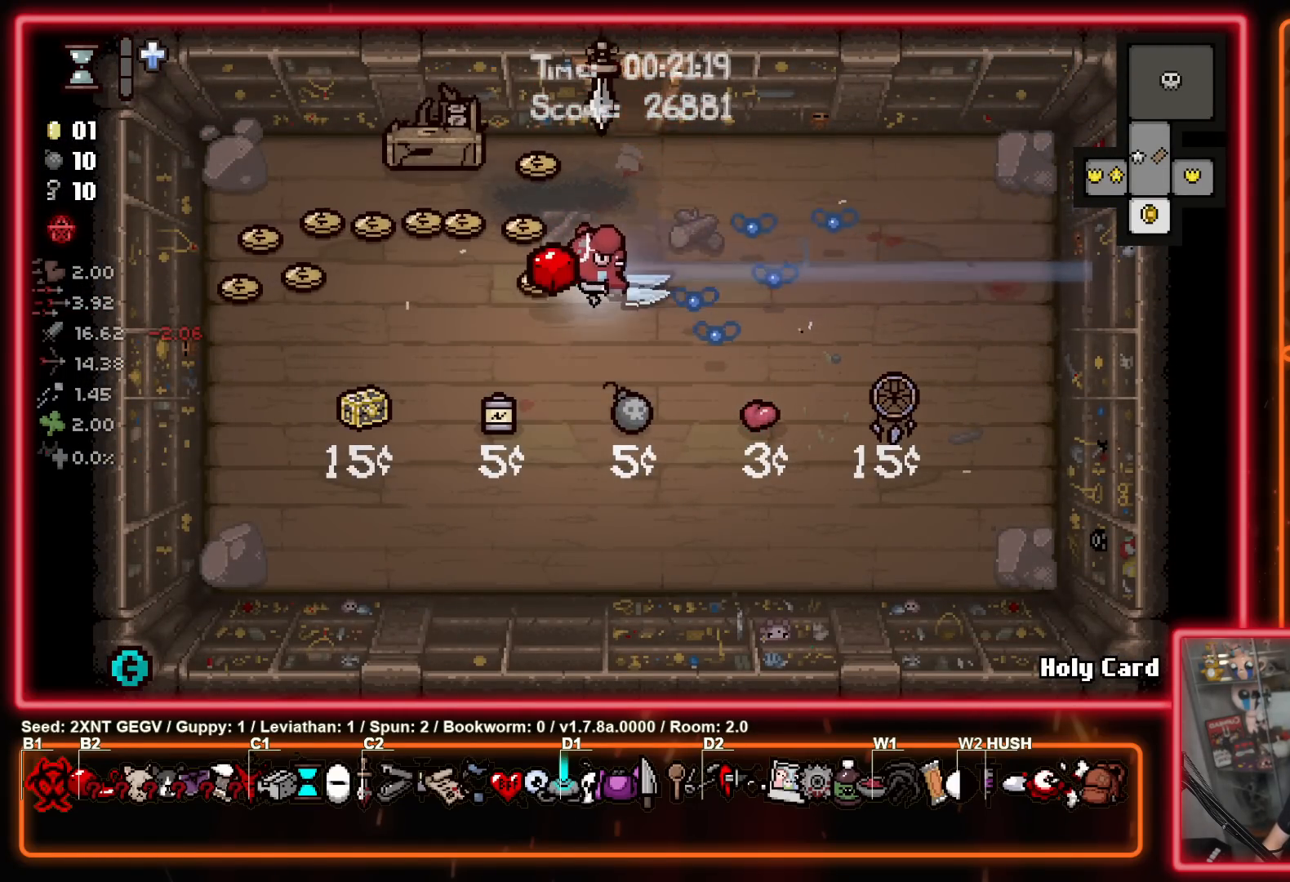
{"buttons": [], "left_stick": "down-left", "right_stick": "center", "events": [[267, "left_stick", "down-left"]]}
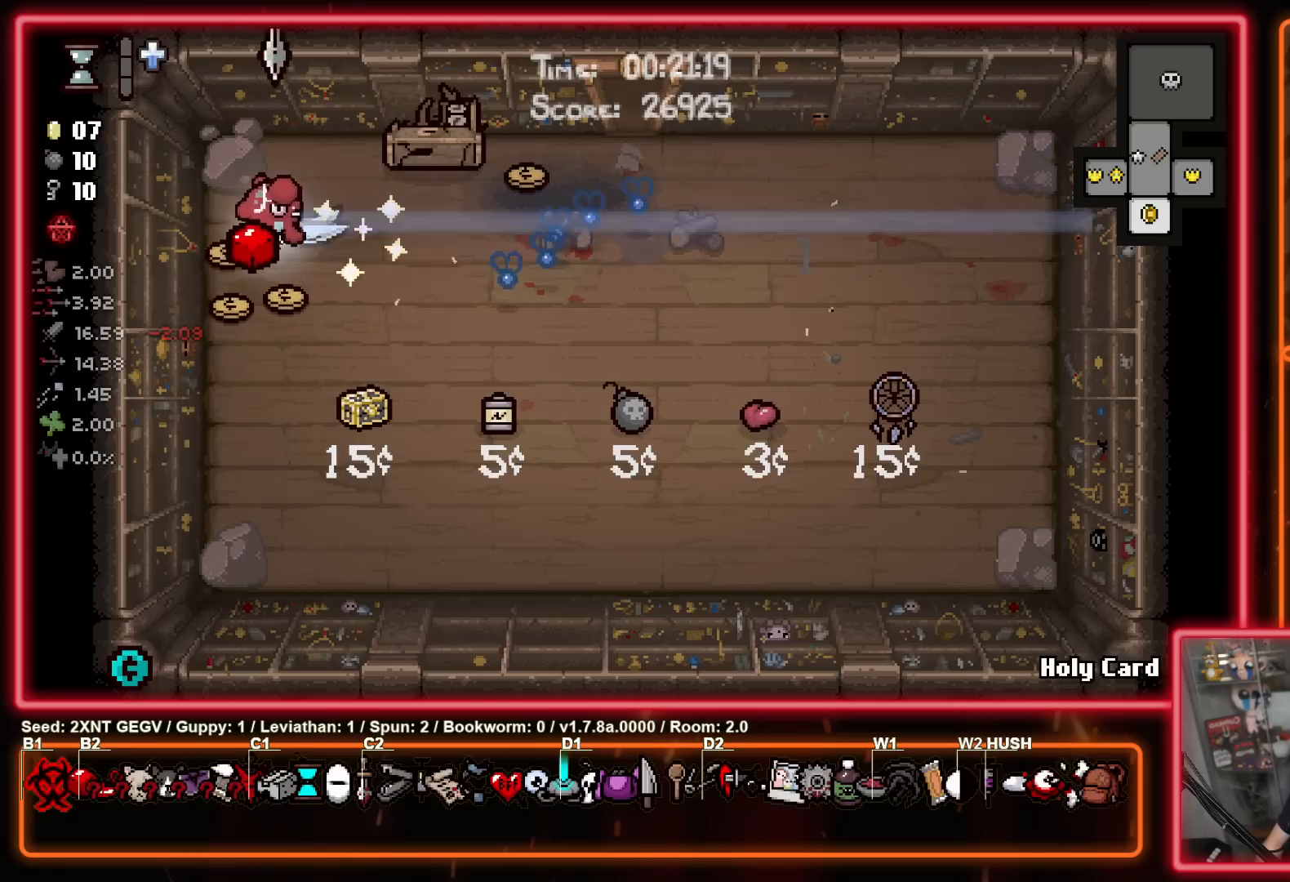
{"buttons": [], "left_stick": "up-right", "right_stick": "center", "events": [[83, "left_stick", "down-right"], [133, "left_stick", "up-right"]]}
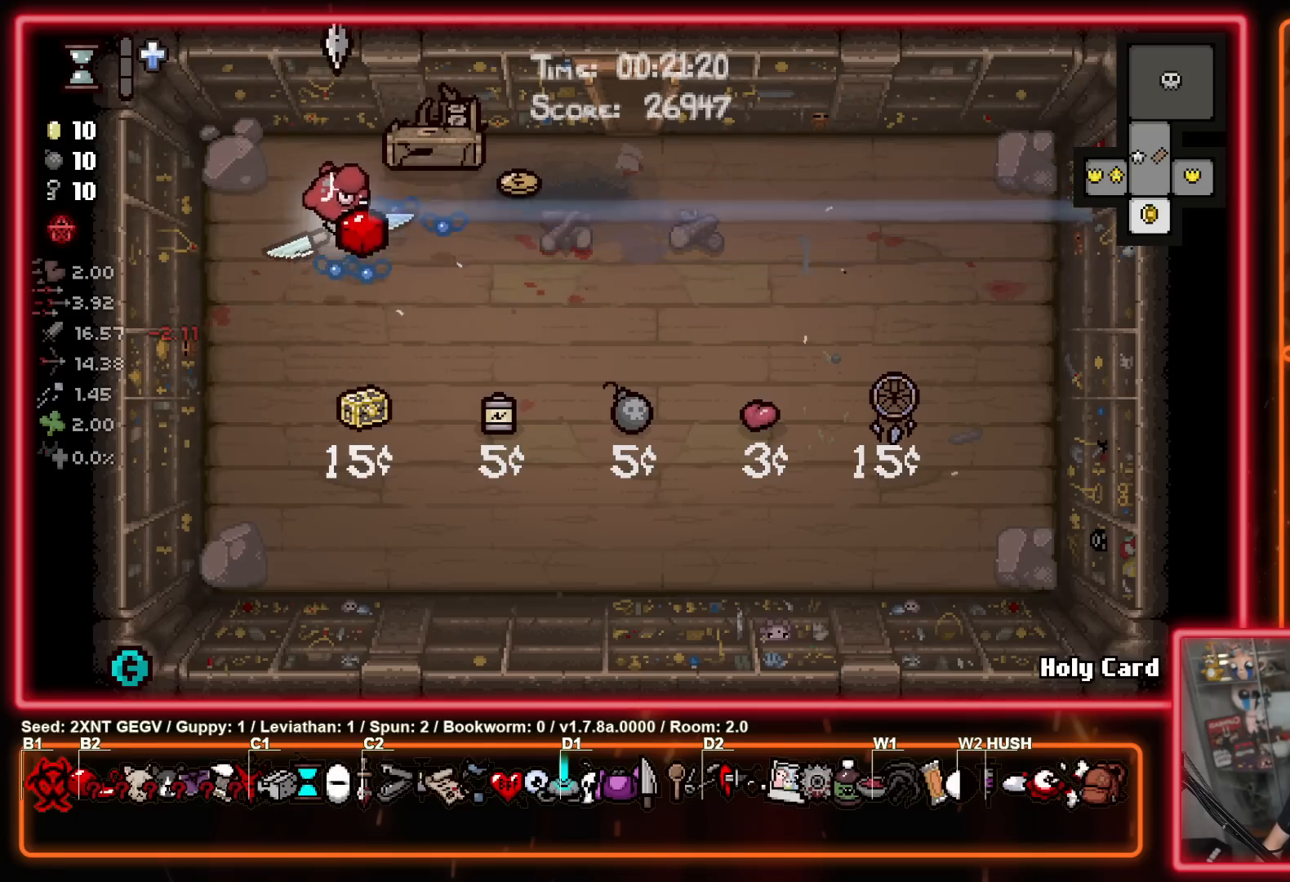
{"buttons": [], "left_stick": "down", "right_stick": "center", "events": [[217, "left_stick", "down-left"], [383, "left_stick", "down"]]}
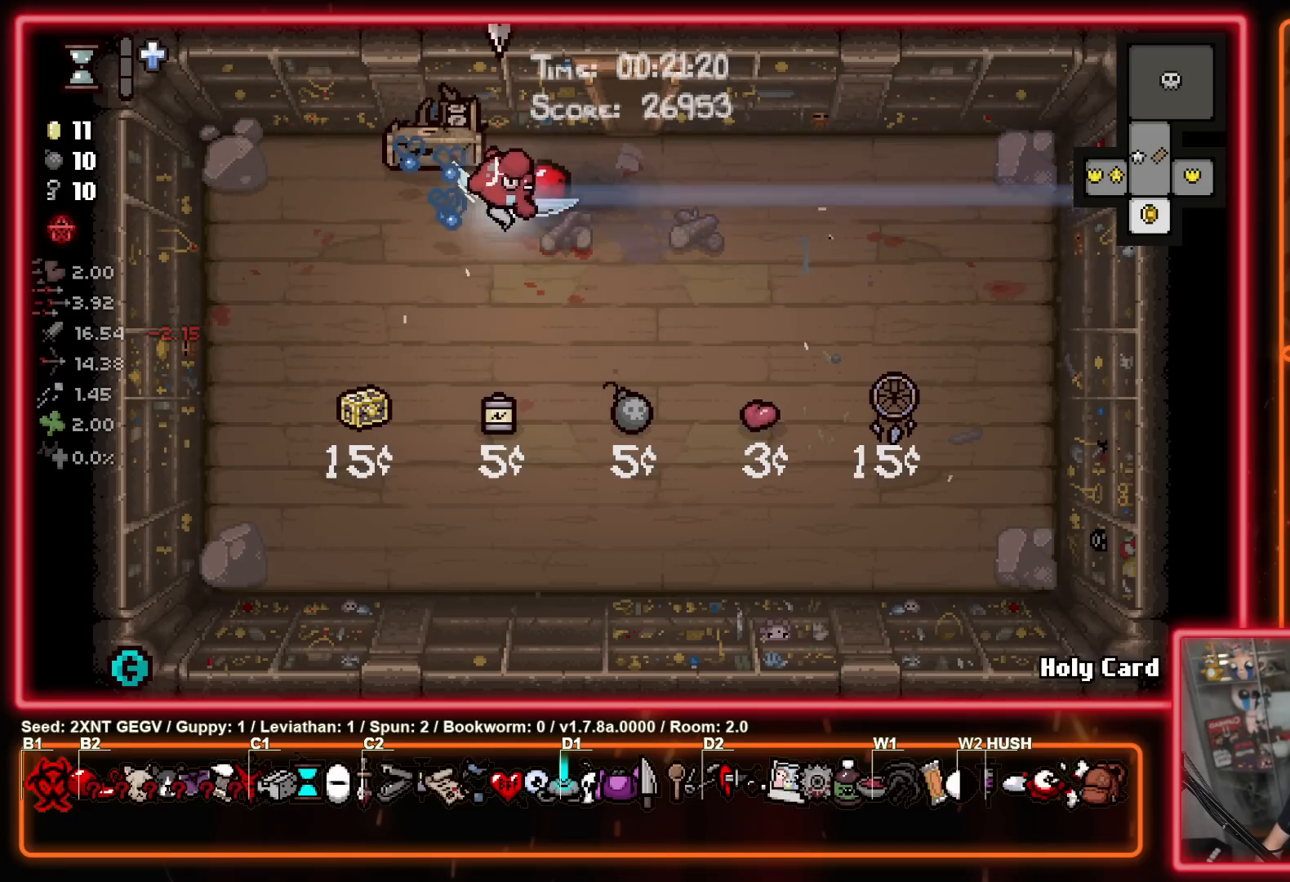
{"buttons": [], "left_stick": "up", "right_stick": "center", "events": [[317, "left_stick", "up-right"], [467, "left_stick", "up"]]}
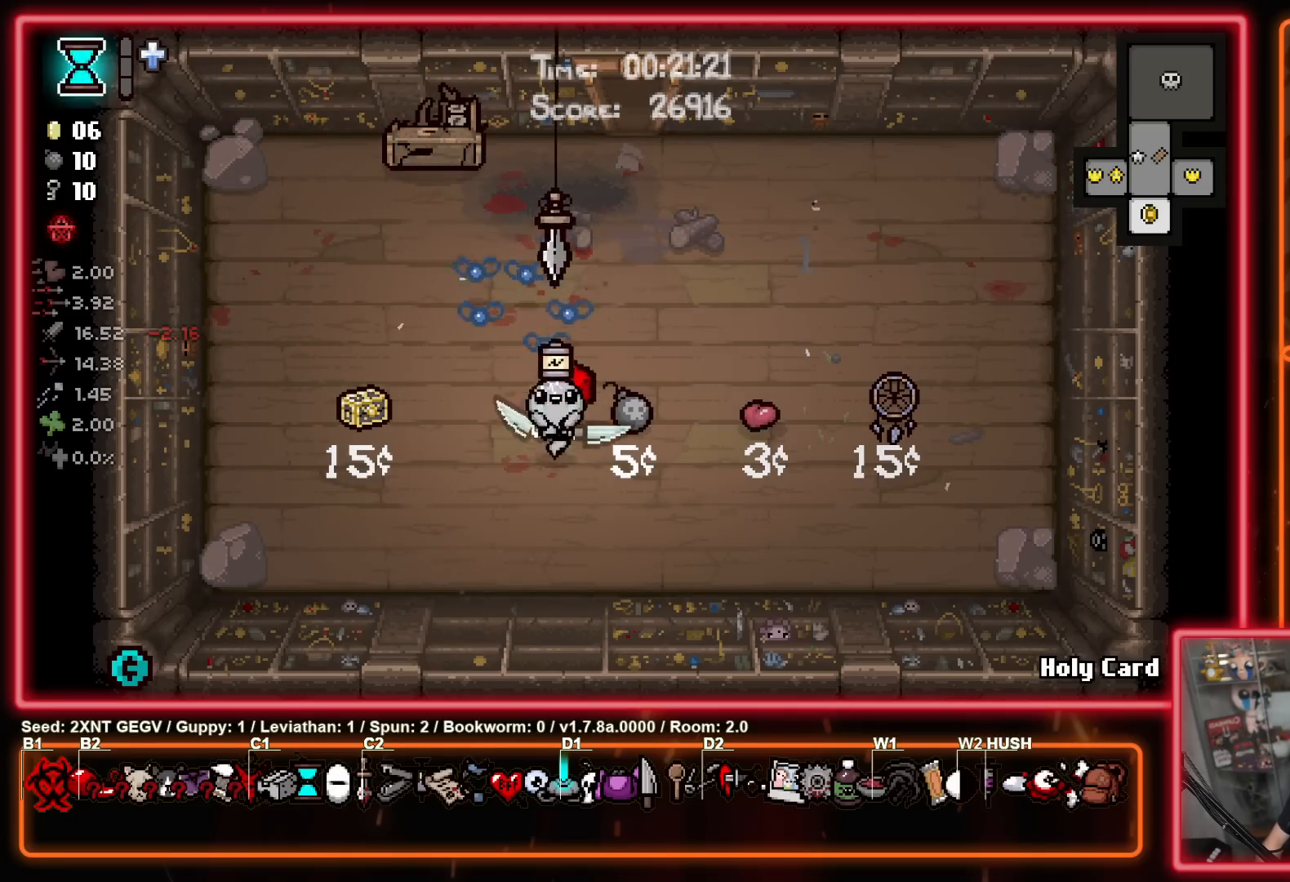
{"buttons": [], "left_stick": "up", "right_stick": "center", "events": []}
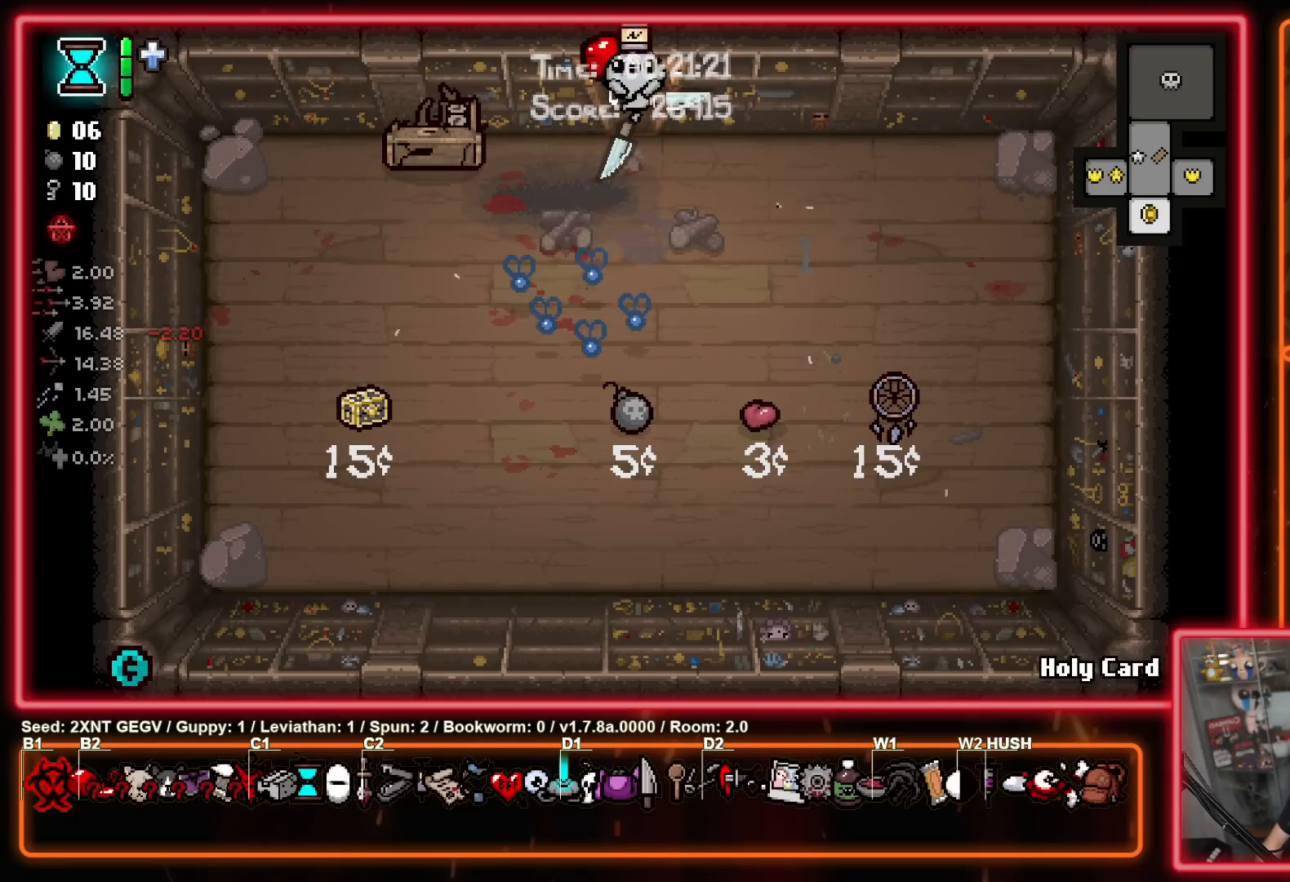
{"buttons": [], "left_stick": "up", "right_stick": "center", "events": []}
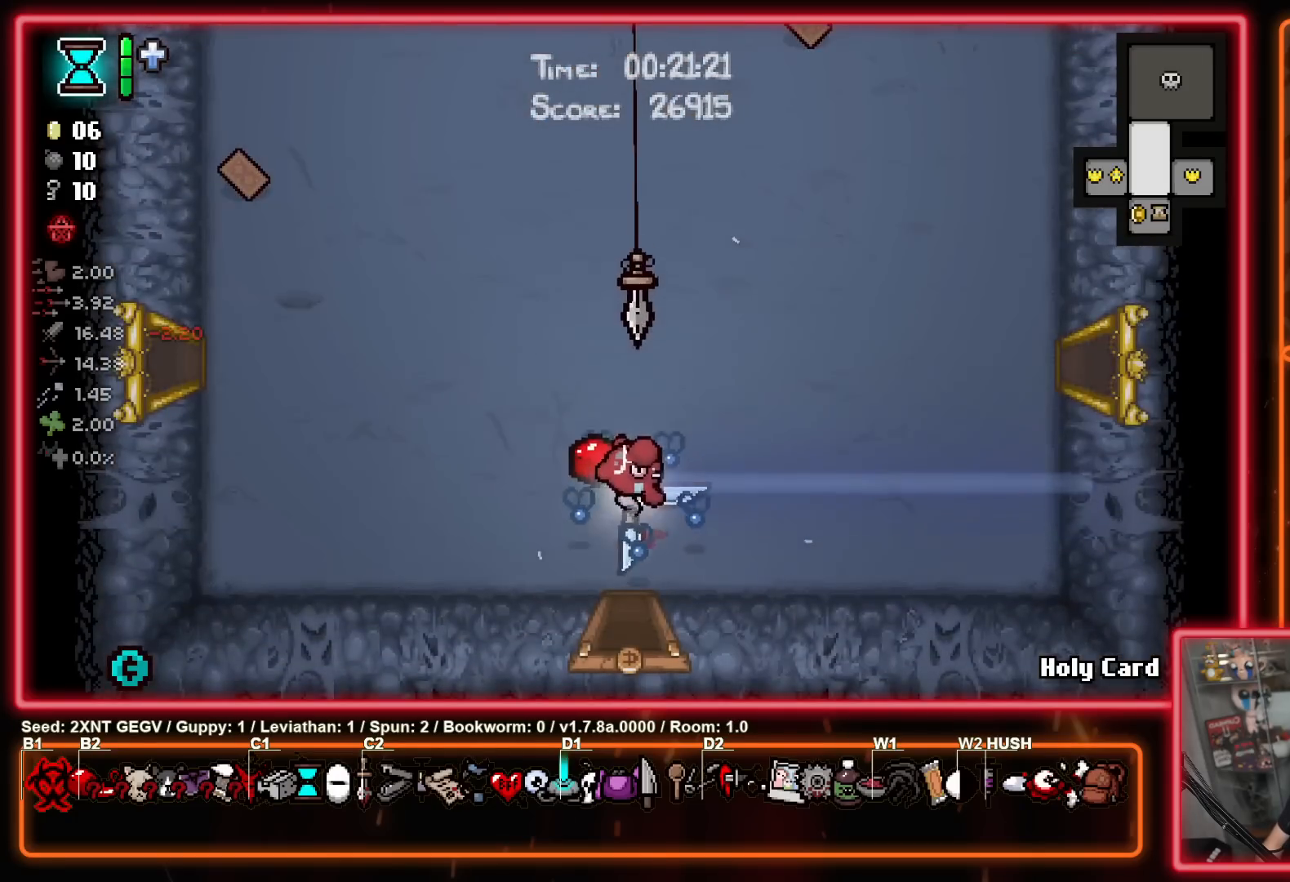
{"buttons": [], "left_stick": "up-right", "right_stick": "center", "events": [[483, "left_stick", "up-right"]]}
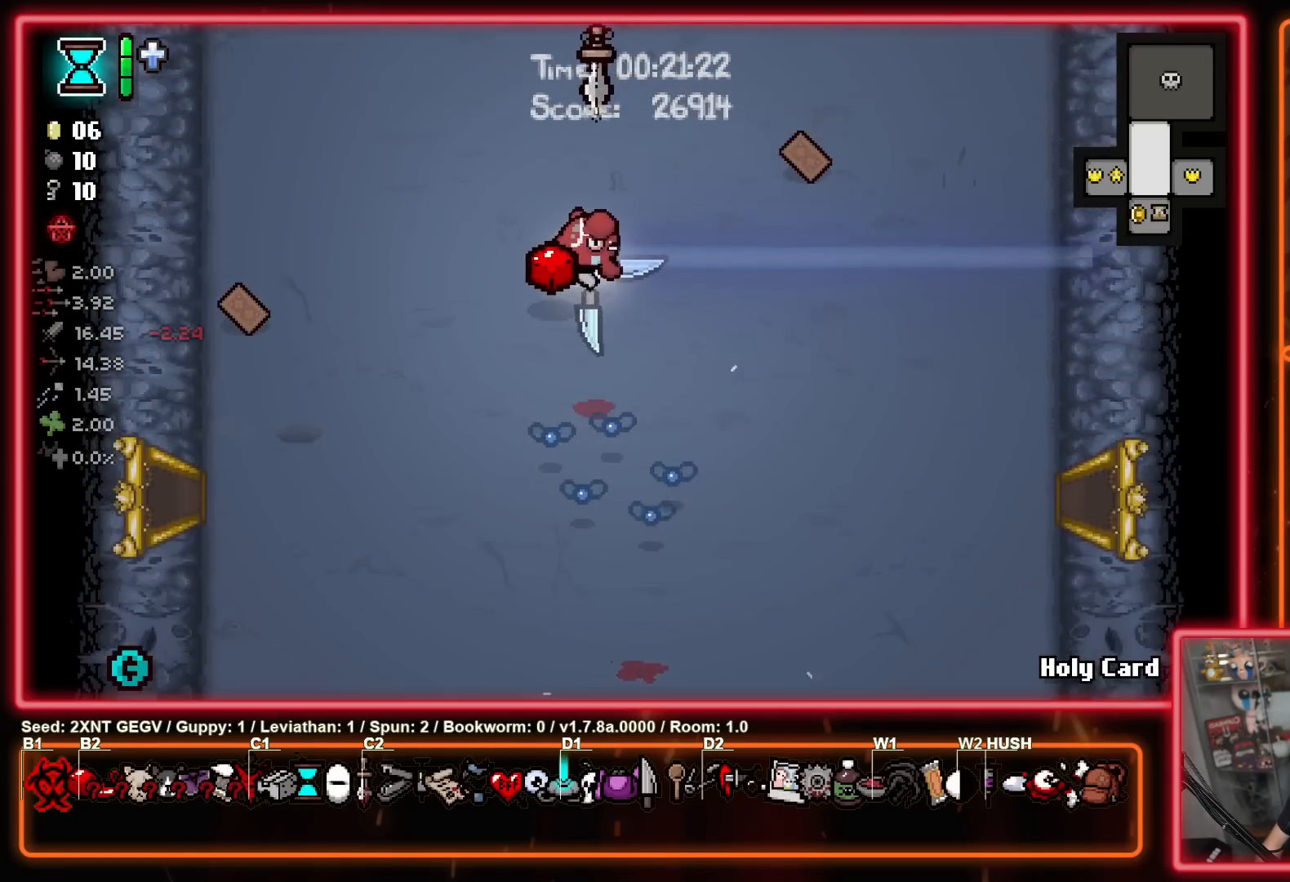
{"buttons": [], "left_stick": "up", "right_stick": "center", "events": [[133, "left_stick", "up"]]}
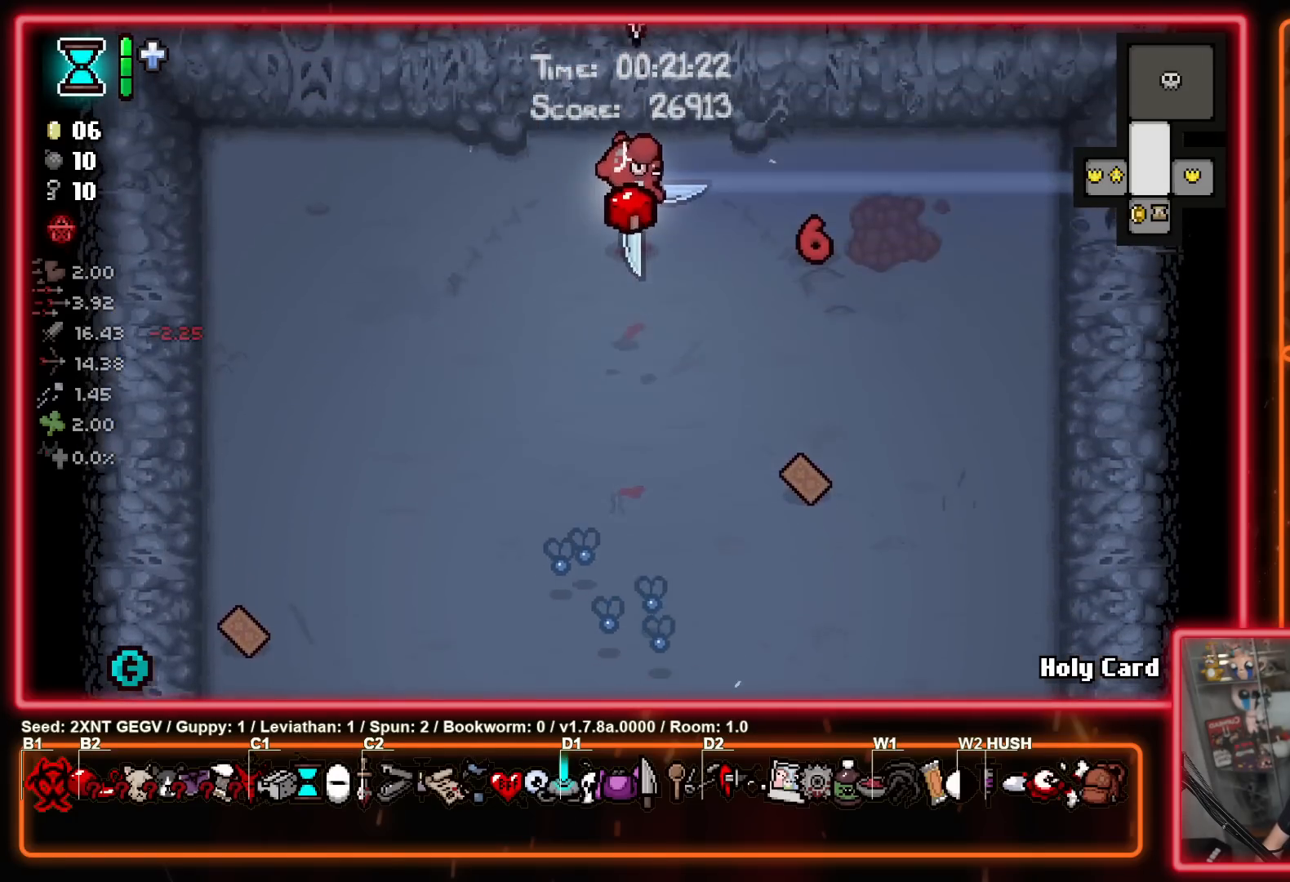
{"buttons": [], "left_stick": "left", "right_stick": "center", "events": [[433, "left_stick", "left"]]}
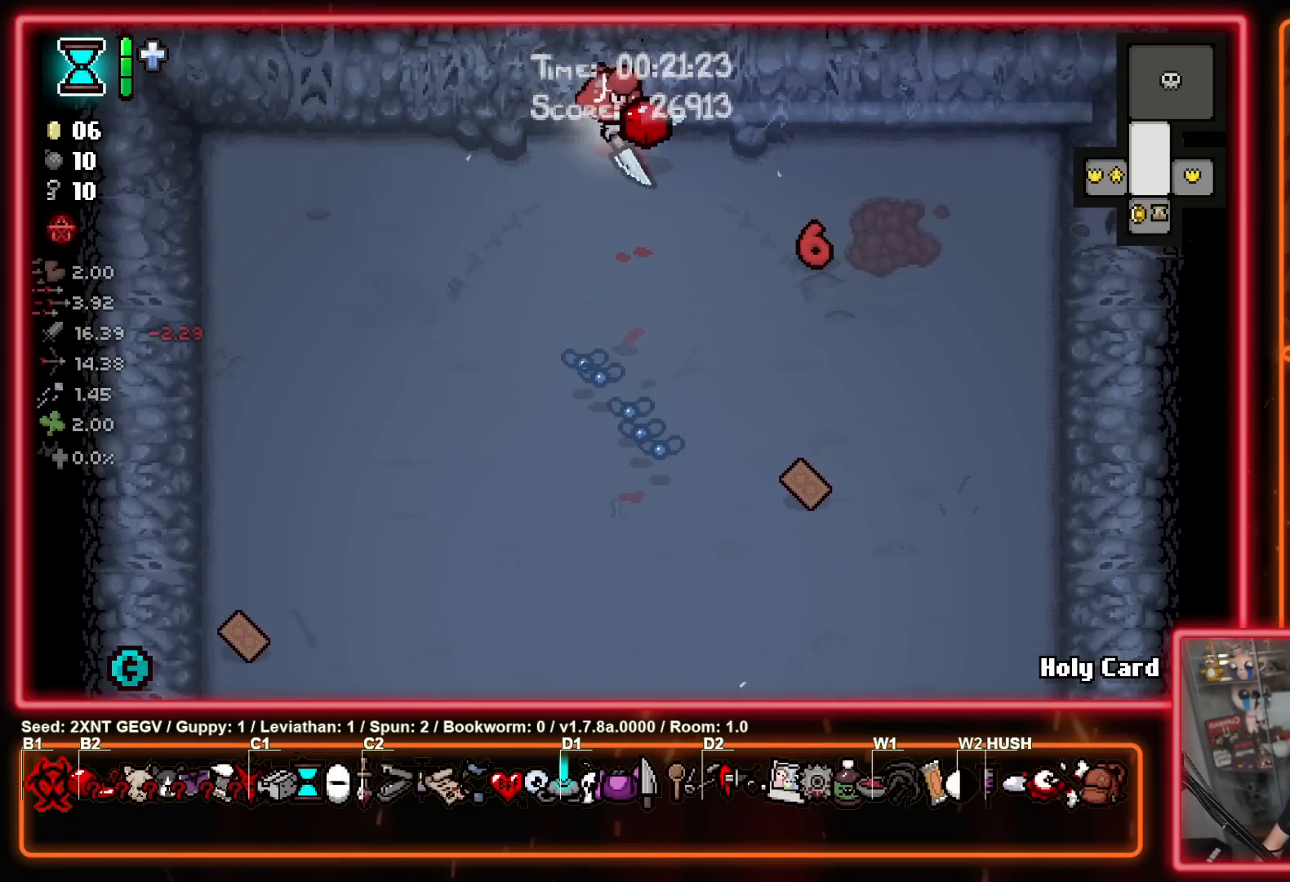
{"buttons": [], "left_stick": "up-left", "right_stick": "center", "events": [[50, "left_stick", "down"], [183, "left_stick", "down-right"], [283, "left_stick", "up-right"], [450, "left_stick", "up-left"]]}
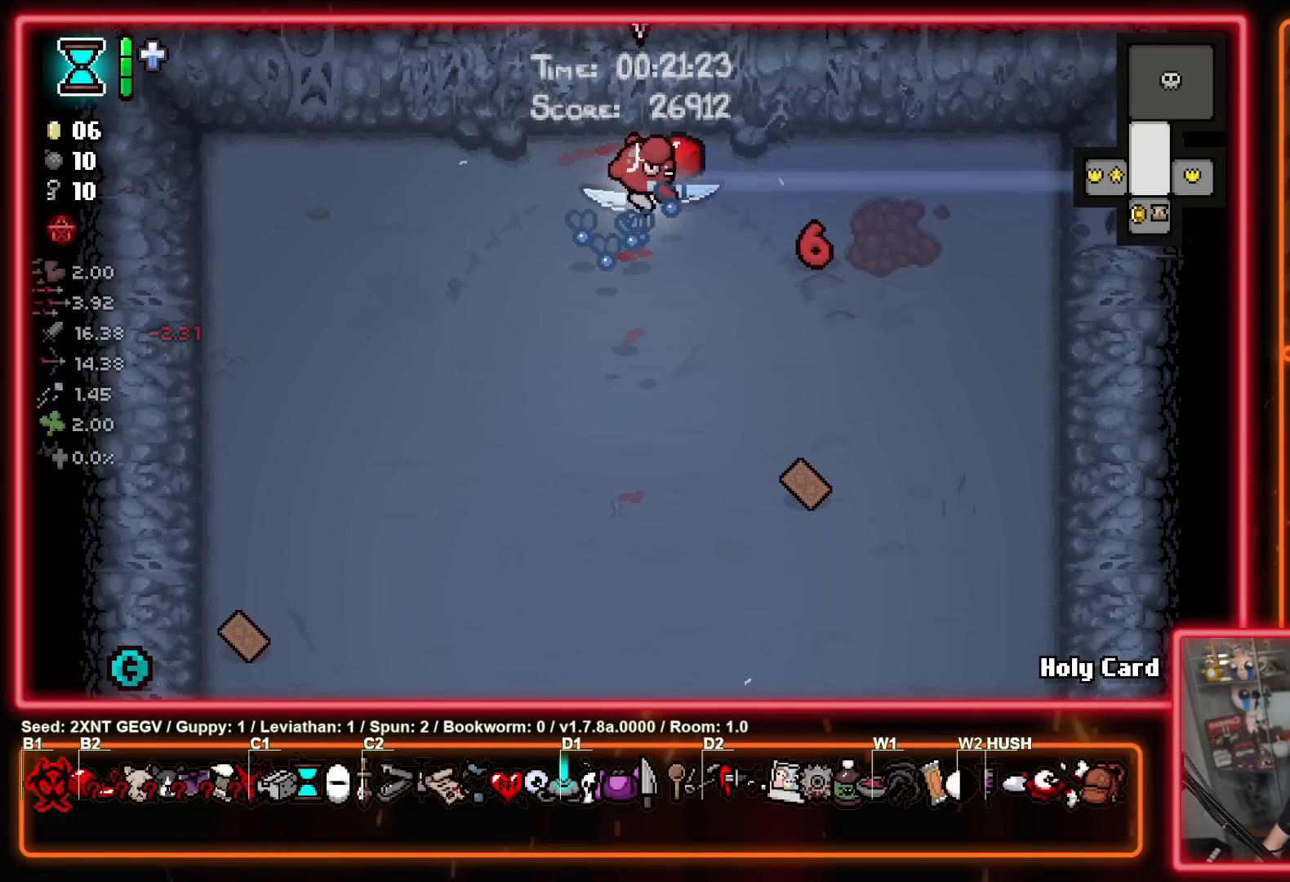
{"buttons": [], "left_stick": "up", "right_stick": "center", "events": [[100, "left_stick", "up"]]}
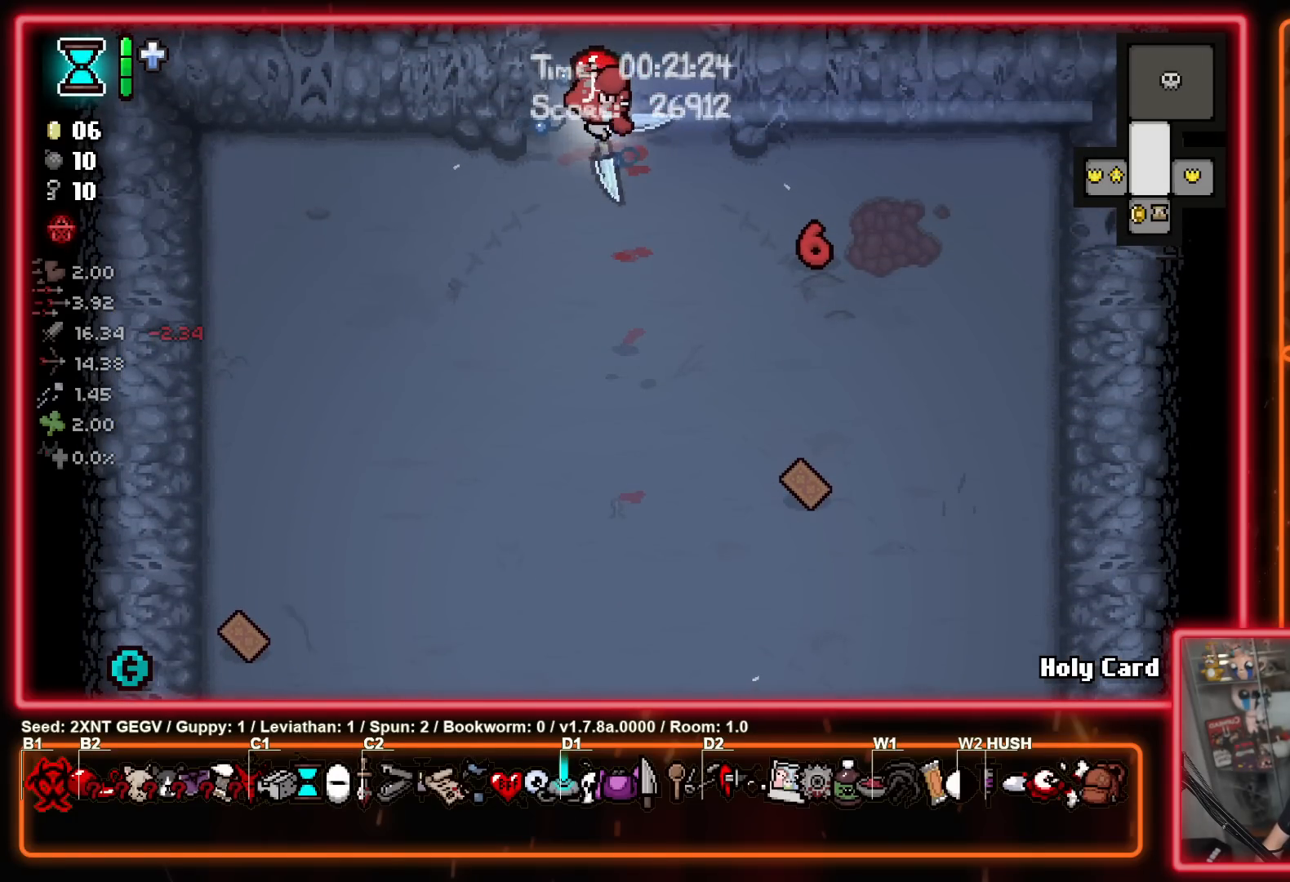
{"buttons": [], "left_stick": "up", "right_stick": "center", "events": []}
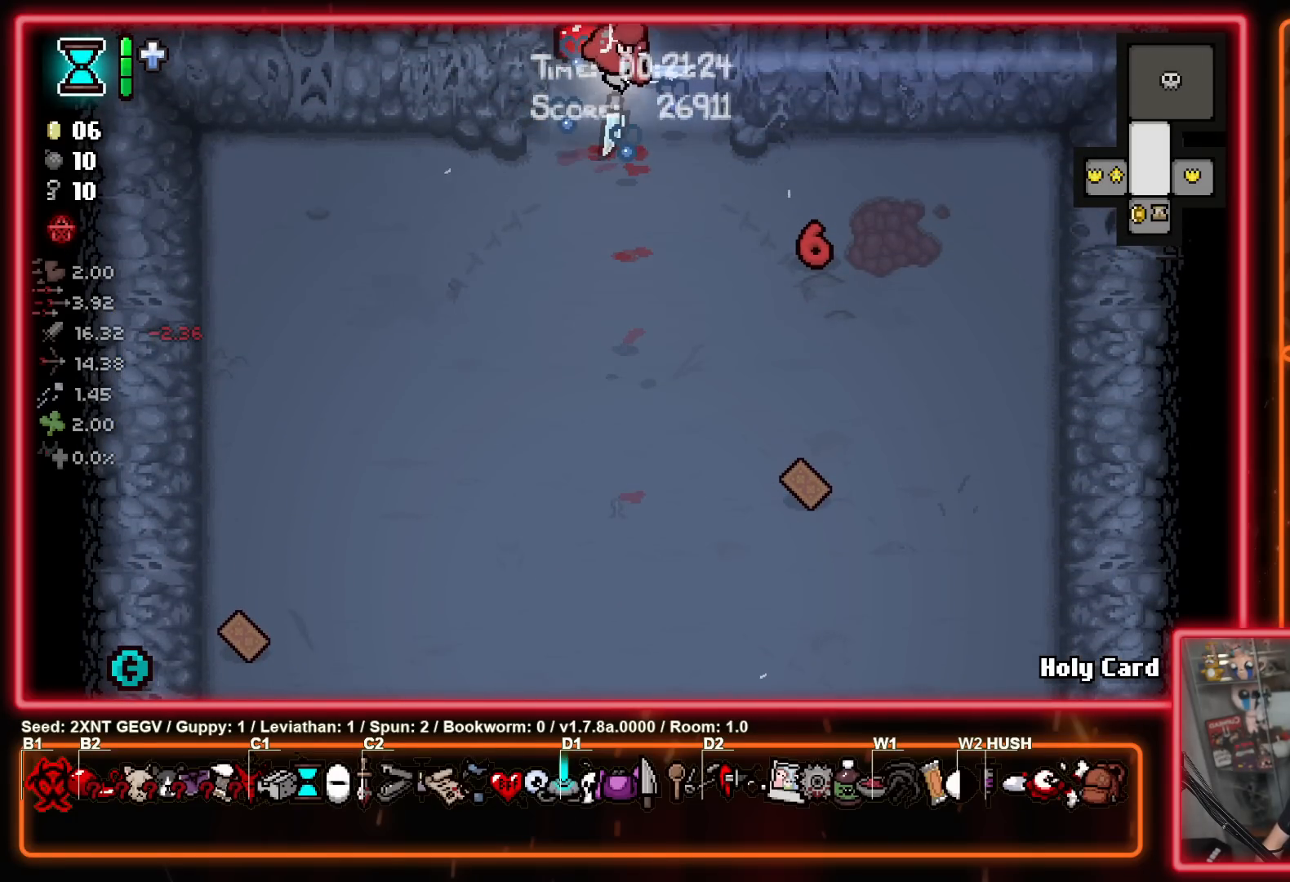
{"buttons": ["B", "Y"], "left_stick": "up-right", "right_stick": "center", "events": [[233, "left_stick", "up-right"], [300, "A", "down"], [367, "X", "down"], [417, "B", "down"], [433, "Y", "down"], [467, "A", "up"], [500, "X", "up"]]}
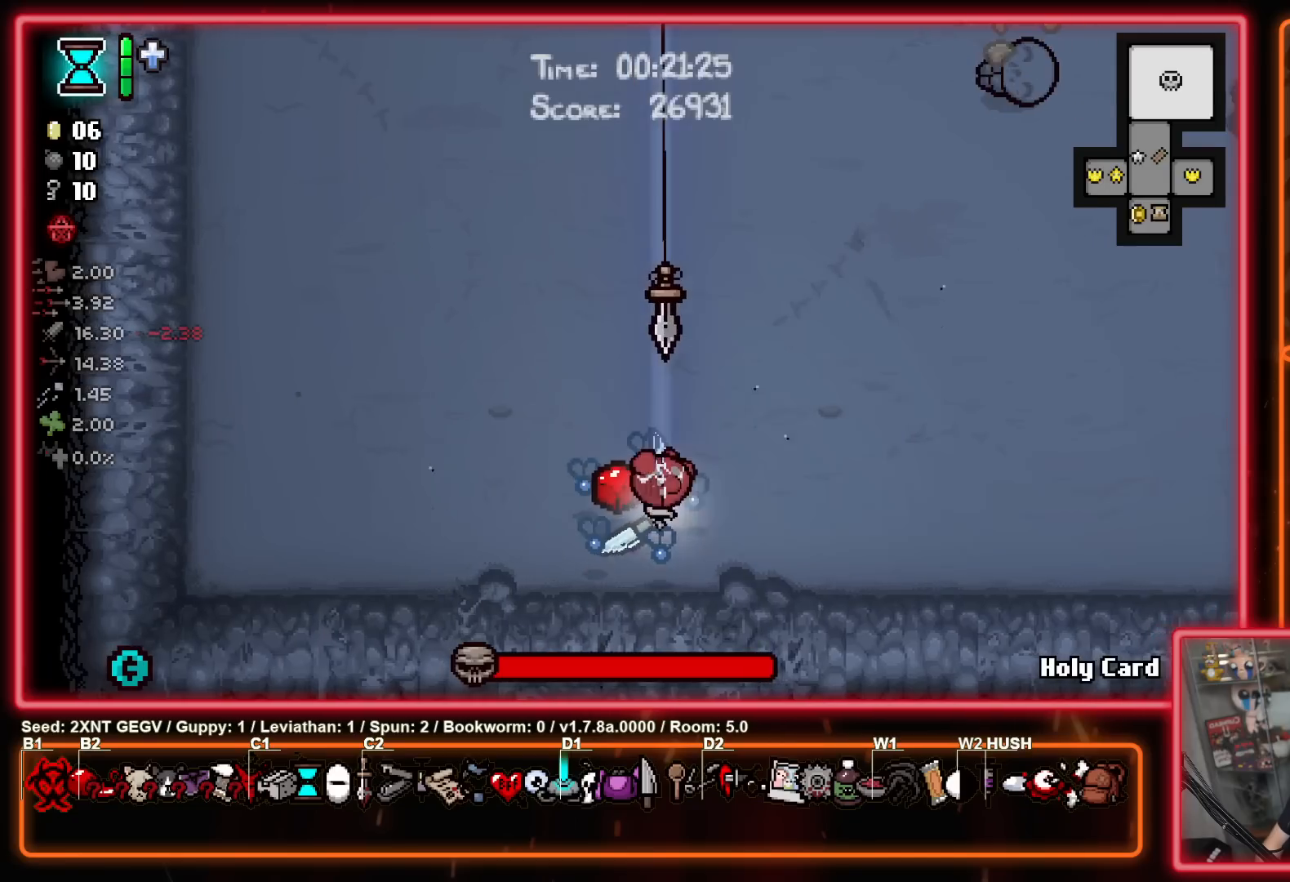
{"buttons": [], "left_stick": "down-right", "right_stick": "center", "events": [[17, "B", "up"], [467, "Y", "up"], [467, "left_stick", "down-right"]]}
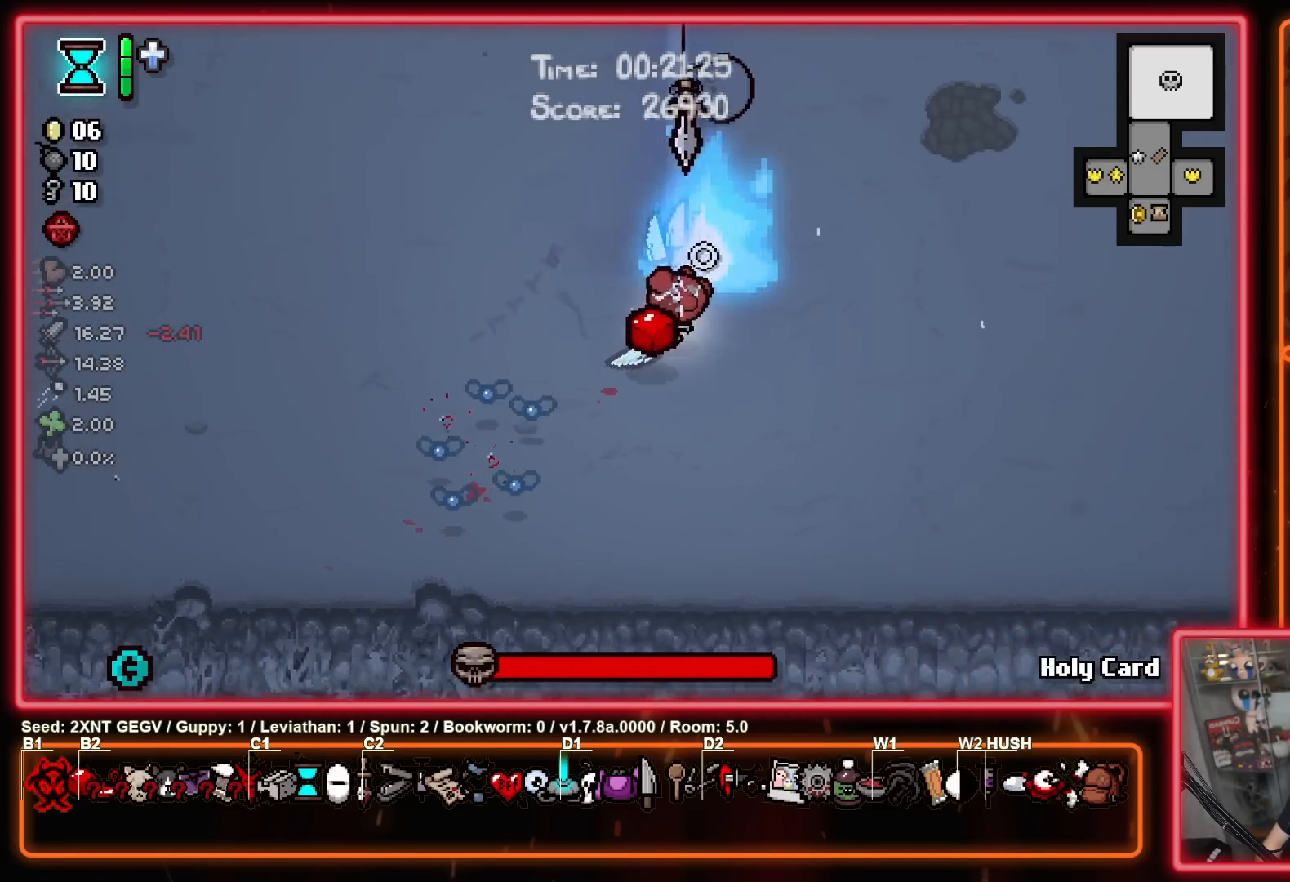
{"buttons": ["Y"], "left_stick": "up-left", "right_stick": "center", "events": [[67, "left_stick", "down-left"], [317, "left_stick", "up-left"], [483, "Y", "down"]]}
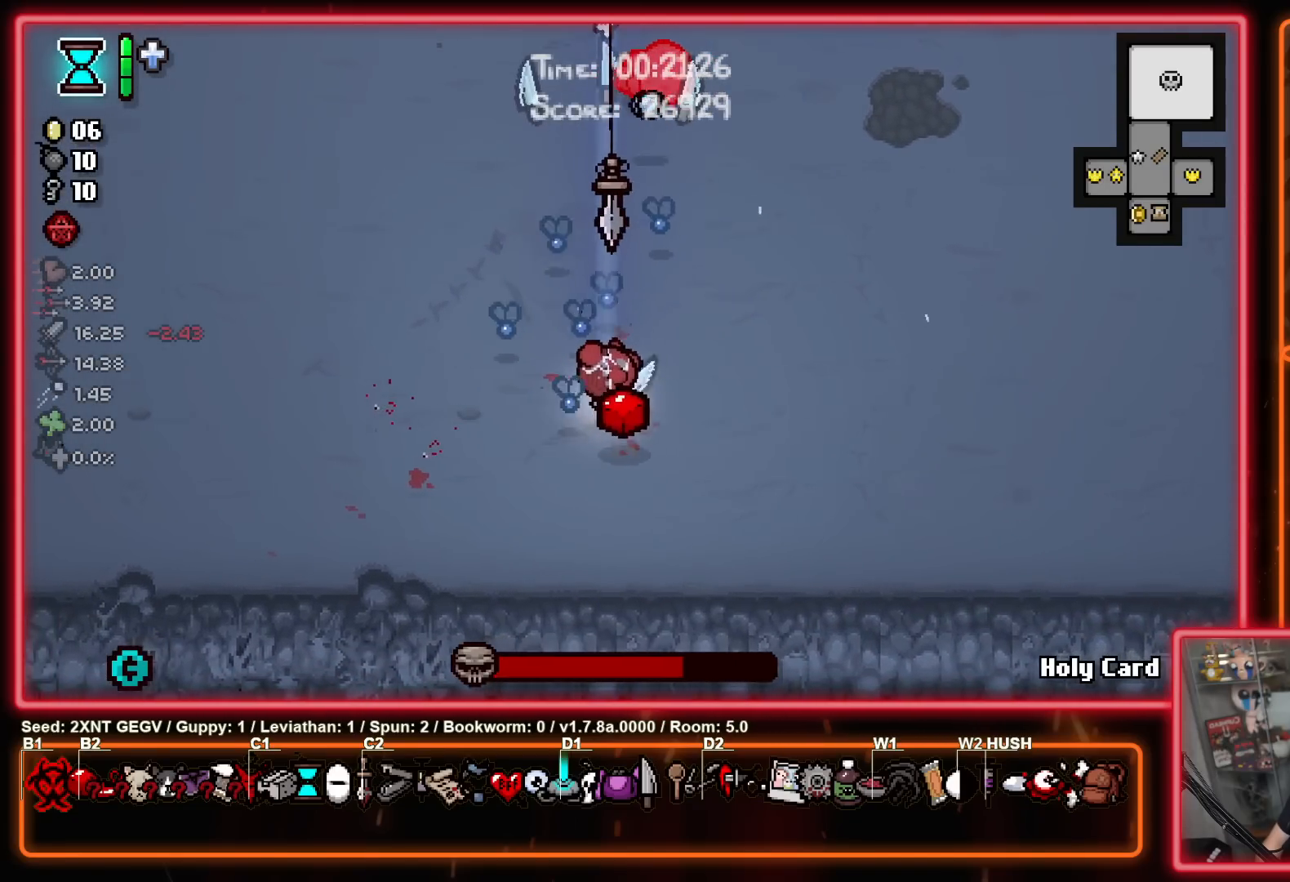
{"buttons": ["B"], "left_stick": "up-left", "right_stick": "center", "events": [[183, "B", "down"], [267, "Y", "up"]]}
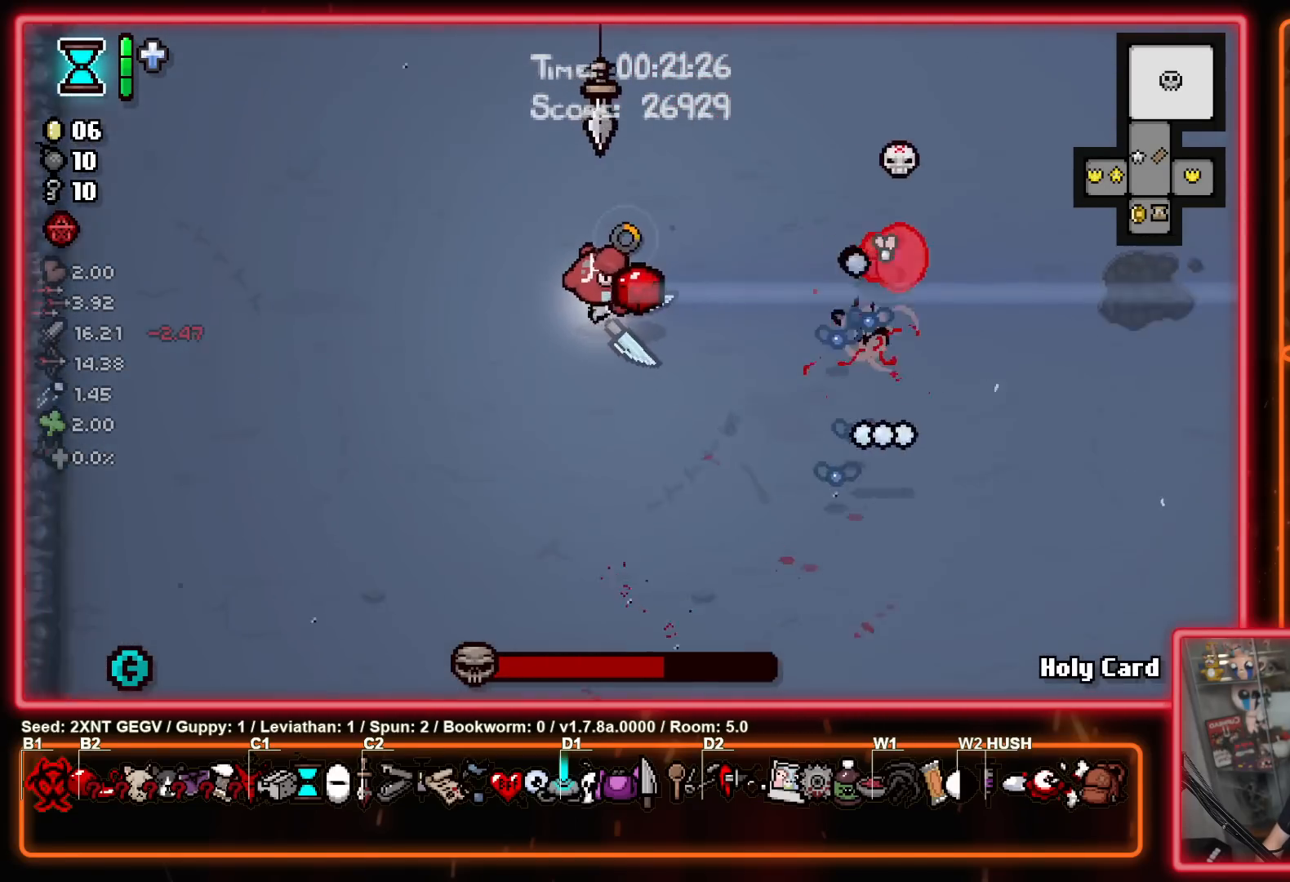
{"buttons": [], "left_stick": "center", "right_stick": "center", "events": [[17, "left_stick", "right"], [200, "B", "up"], [267, "left_stick", "left"], [450, "left_stick", "center"]]}
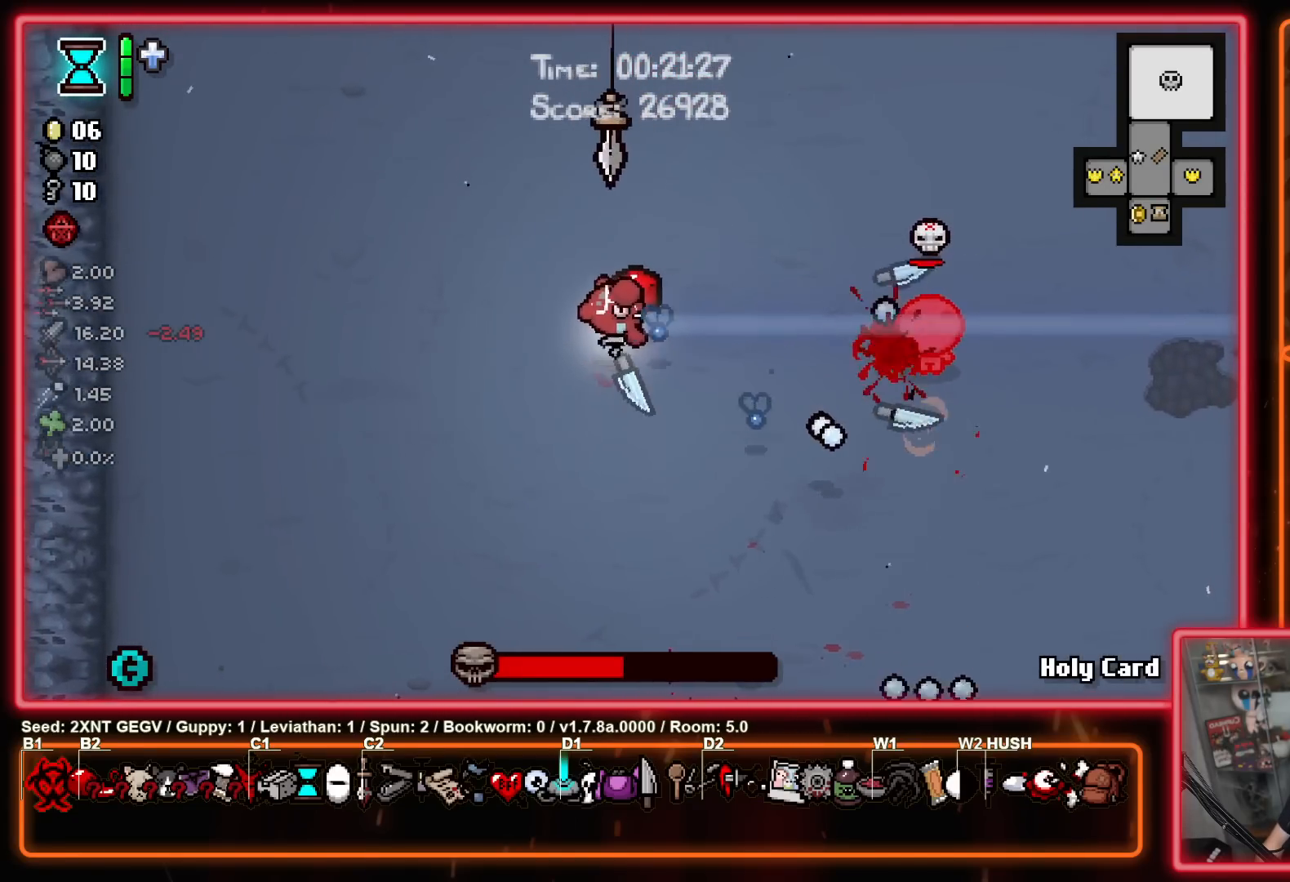
{"buttons": ["B"], "left_stick": "up", "right_stick": "center", "events": [[50, "left_stick", "right"], [167, "left_stick", "left"], [333, "B", "down"], [483, "left_stick", "up"]]}
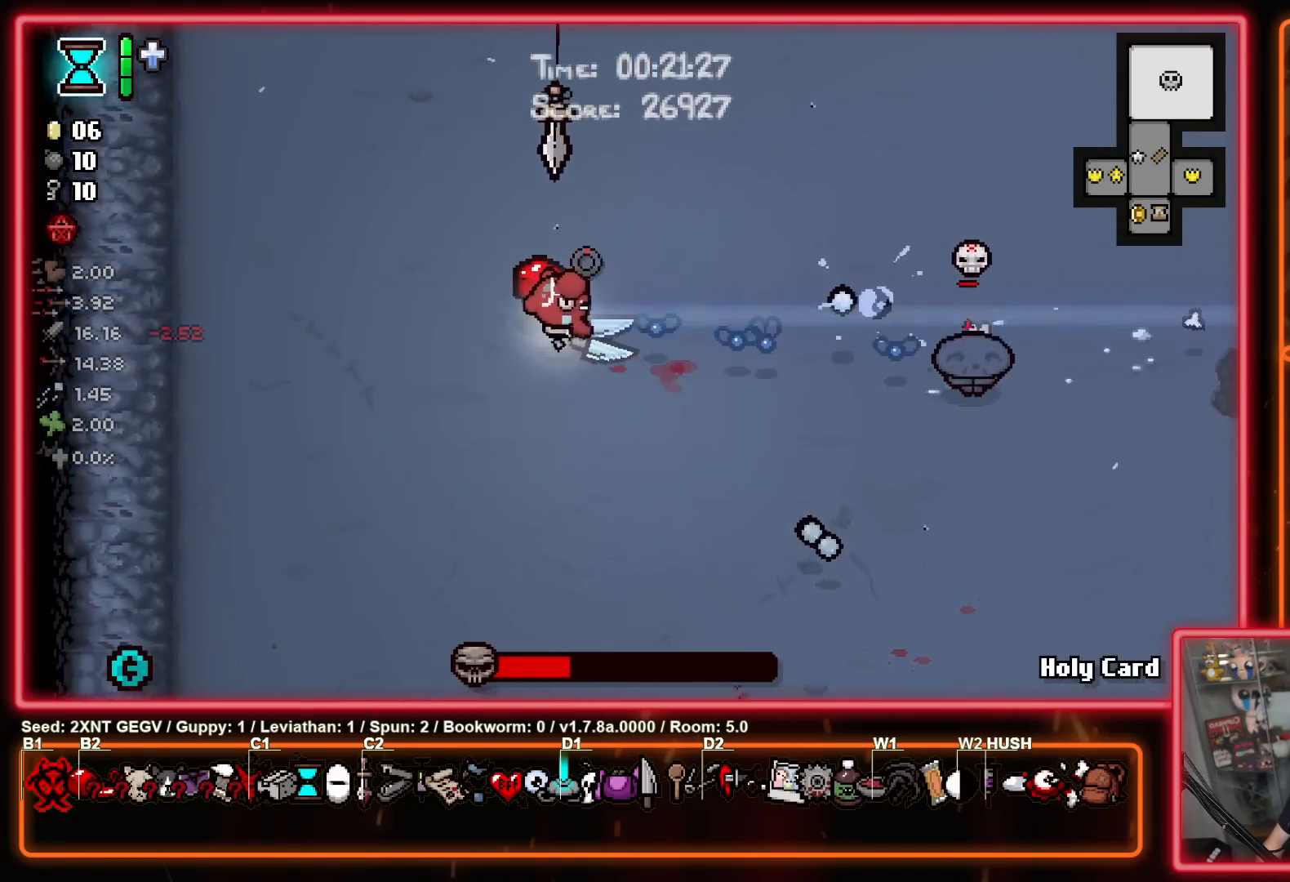
{"buttons": ["A"], "left_stick": "up-right", "right_stick": "center", "events": [[17, "left_stick", "up-right"], [117, "A", "down"], [200, "B", "up"]]}
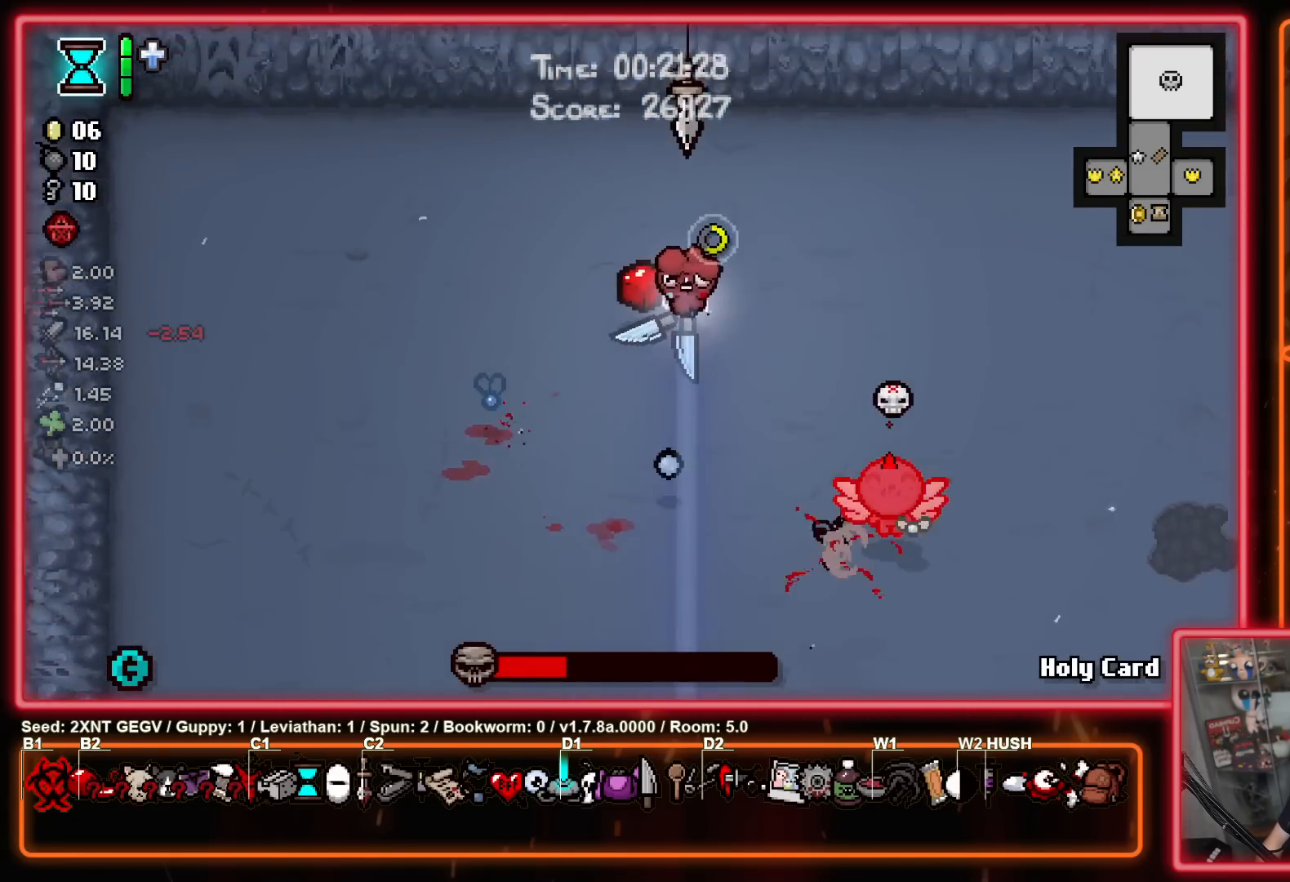
{"buttons": [], "left_stick": "up-right", "right_stick": "center", "events": [[150, "A", "up"], [150, "left_stick", "up"], [300, "left_stick", "up-left"], [417, "left_stick", "up-right"]]}
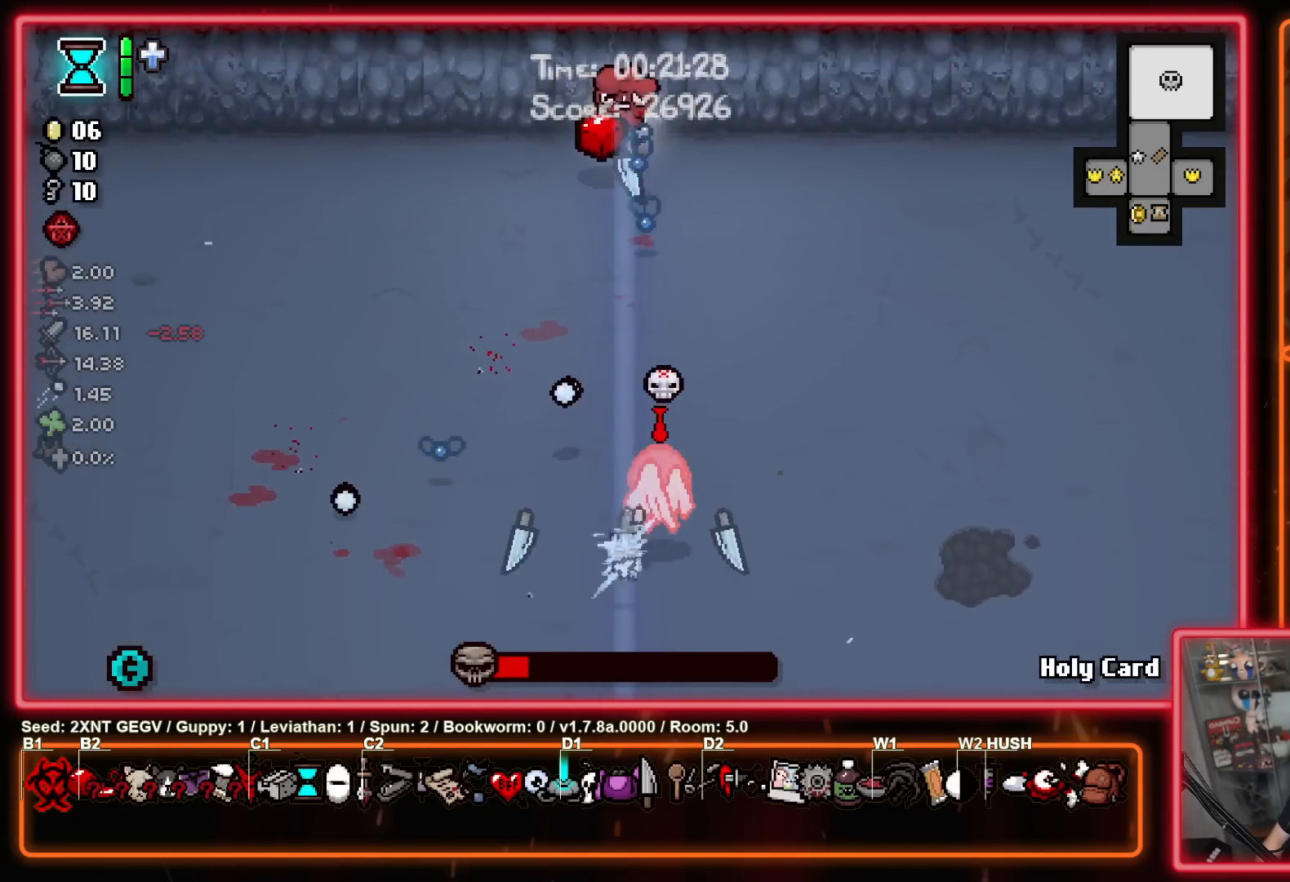
{"buttons": ["B"], "left_stick": "left", "right_stick": "center", "events": [[50, "left_stick", "up-left"], [117, "left_stick", "left"], [200, "A", "down"], [383, "B", "down"], [500, "A", "up"]]}
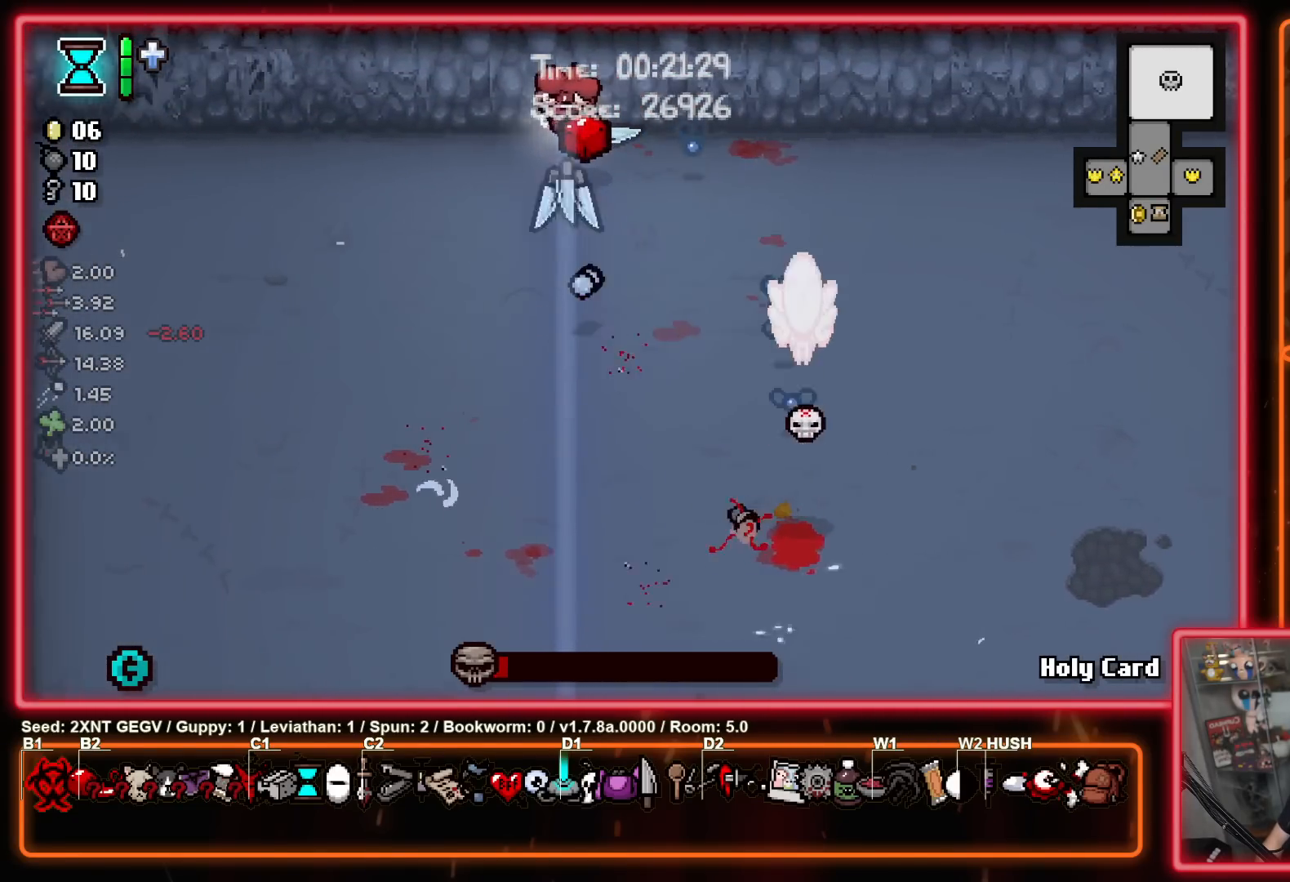
{"buttons": ["B"], "left_stick": "down-left", "right_stick": "center", "events": [[50, "left_stick", "down-left"]]}
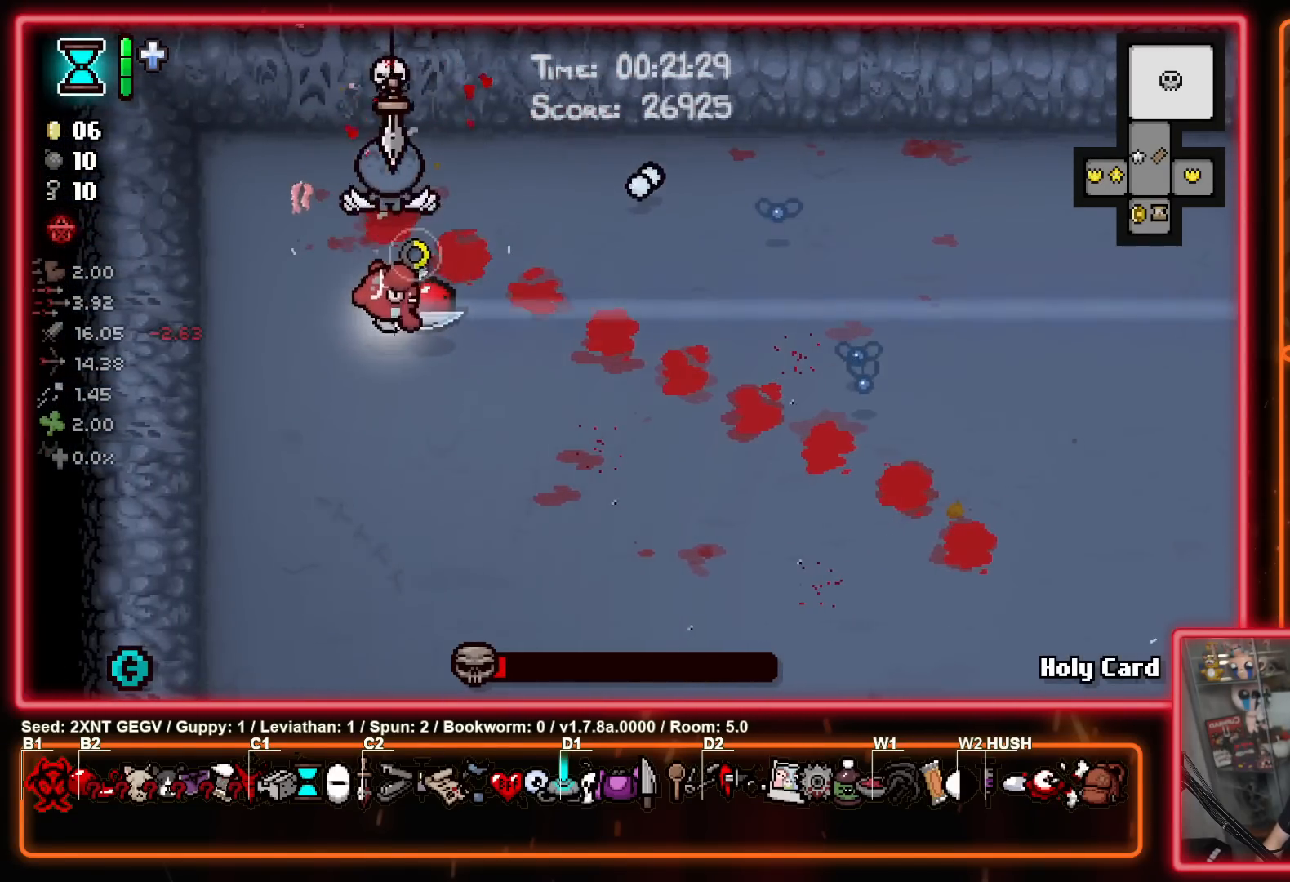
{"buttons": [], "left_stick": "down", "right_stick": "center", "events": [[150, "left_stick", "down-right"], [183, "Y", "down"], [200, "B", "up"], [233, "left_stick", "up-right"], [300, "Y", "up"], [300, "left_stick", "up"], [467, "left_stick", "down"]]}
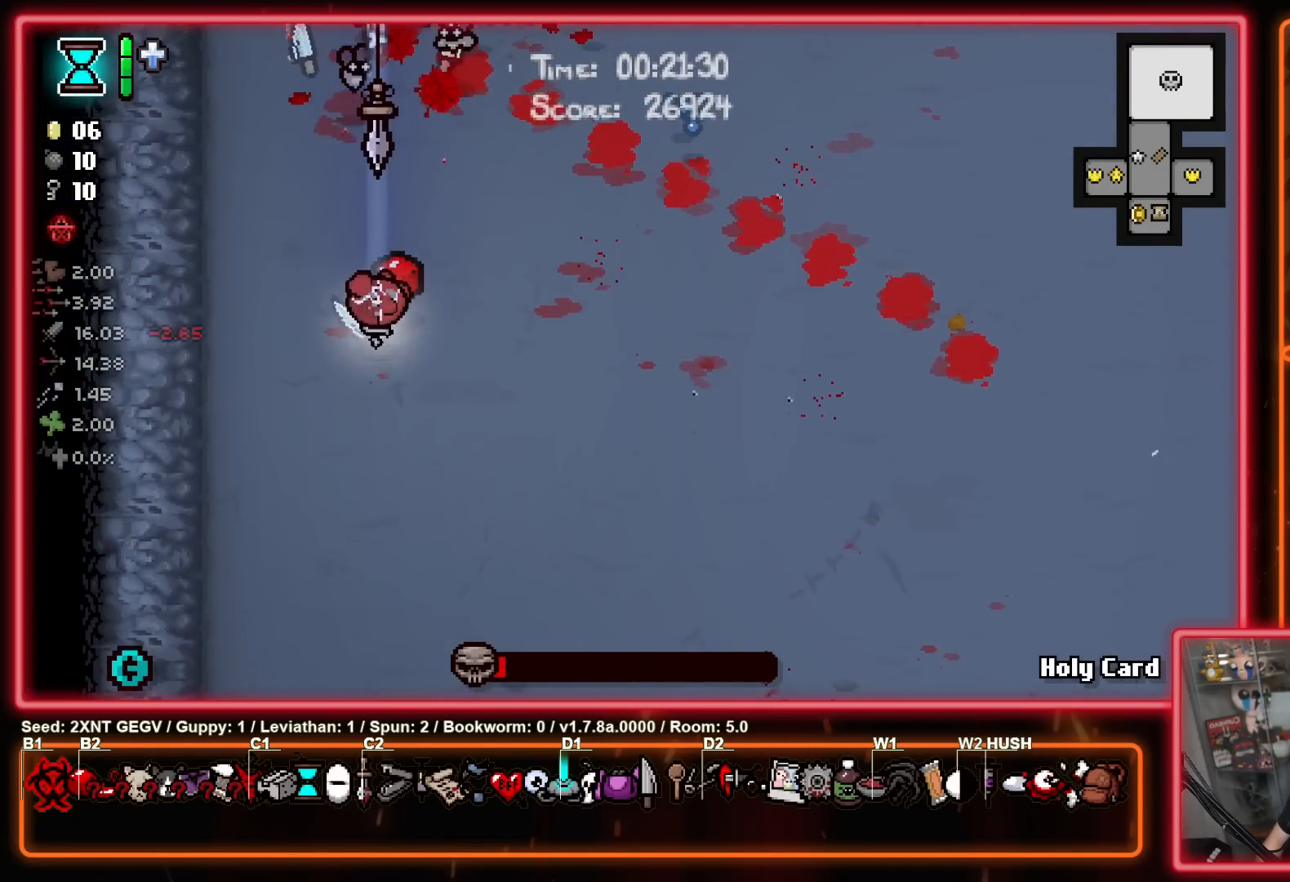
{"buttons": [], "left_stick": "up-right", "right_stick": "center", "events": [[417, "left_stick", "right"], [467, "left_stick", "up-right"]]}
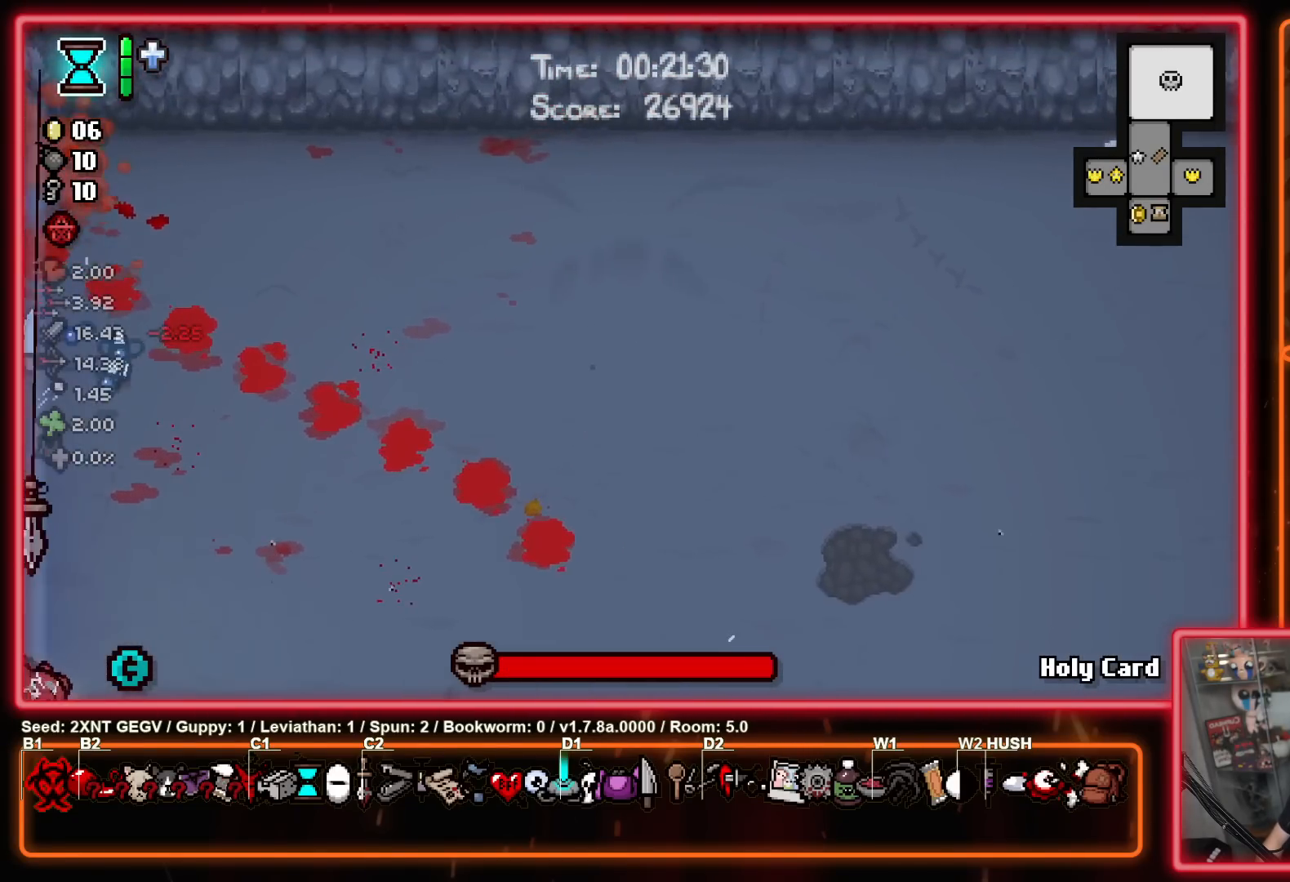
{"buttons": [], "left_stick": "right", "right_stick": "center", "events": [[200, "left_stick", "center"], [483, "left_stick", "right"]]}